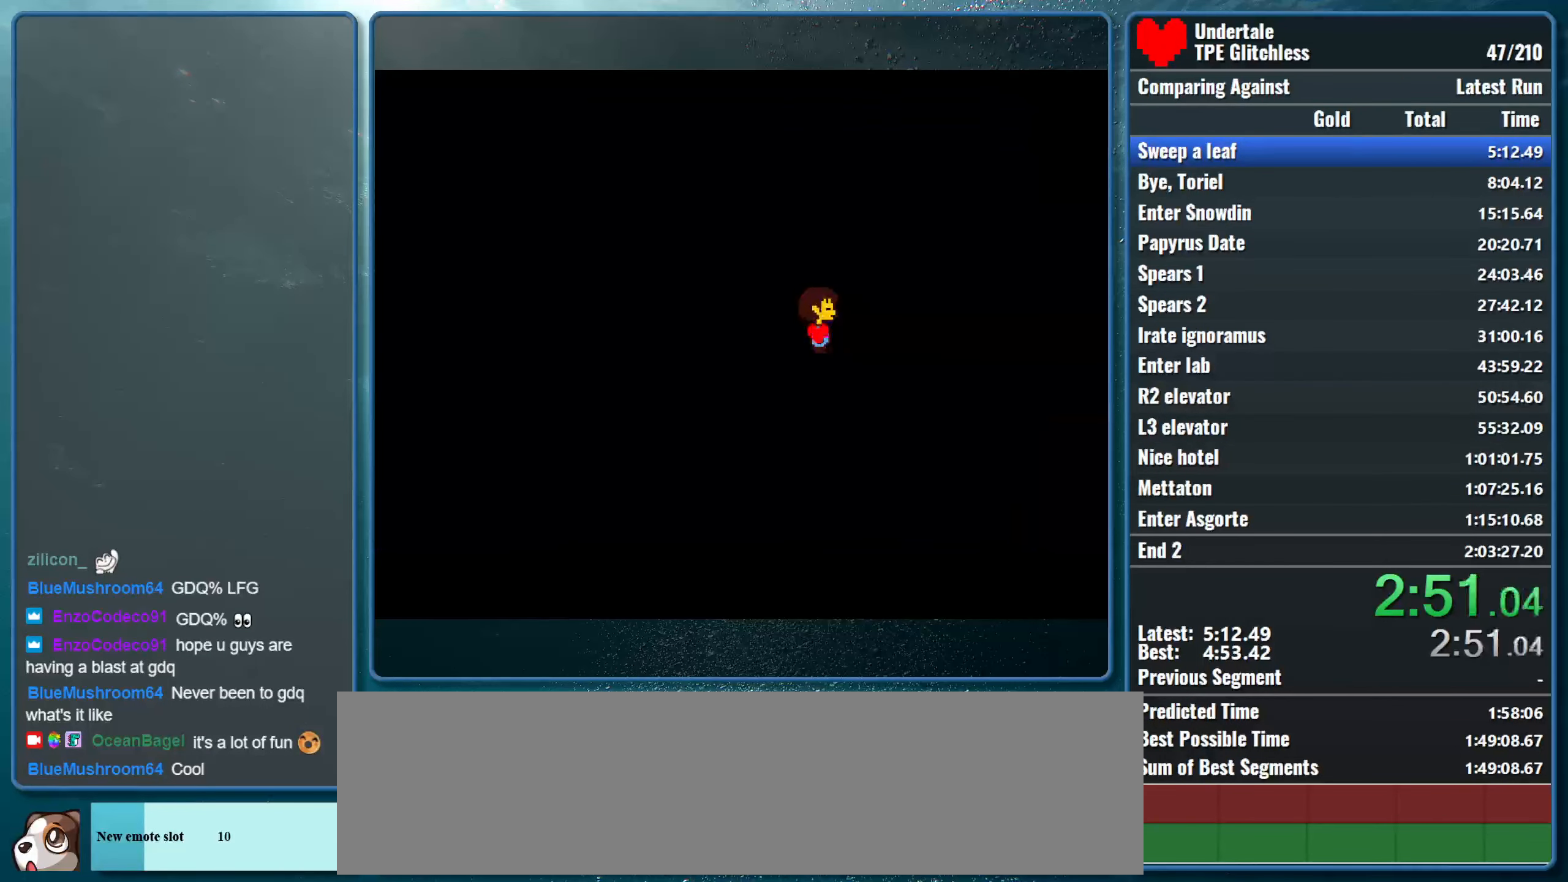
Gameplay with keyboard; each line is a JSON object with the keys held at the frame after it. "events" lists presses ("down") and releases ("up") of "alt", "c", "ctrl", "down", "left", "return", "right", "shift", "space", "up", "x" and "z" between this image and that frame as [ms after this image, input, new state], when the widget could be followed in between. No other keys are recorded. Mouse input is not recorded.
{"keys": [], "events": []}
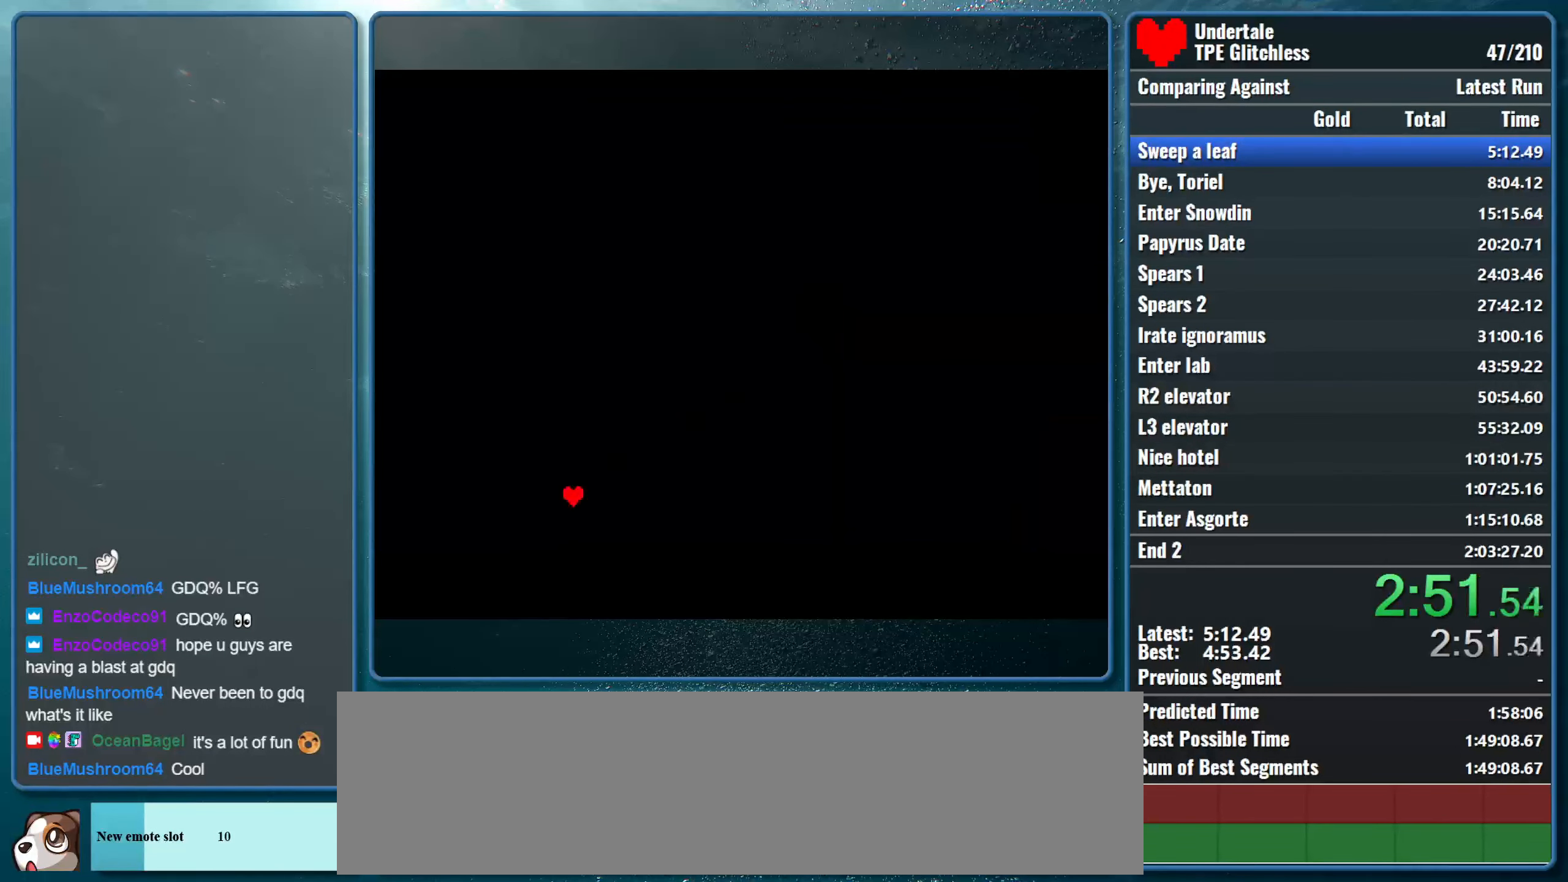
{"keys": [], "events": []}
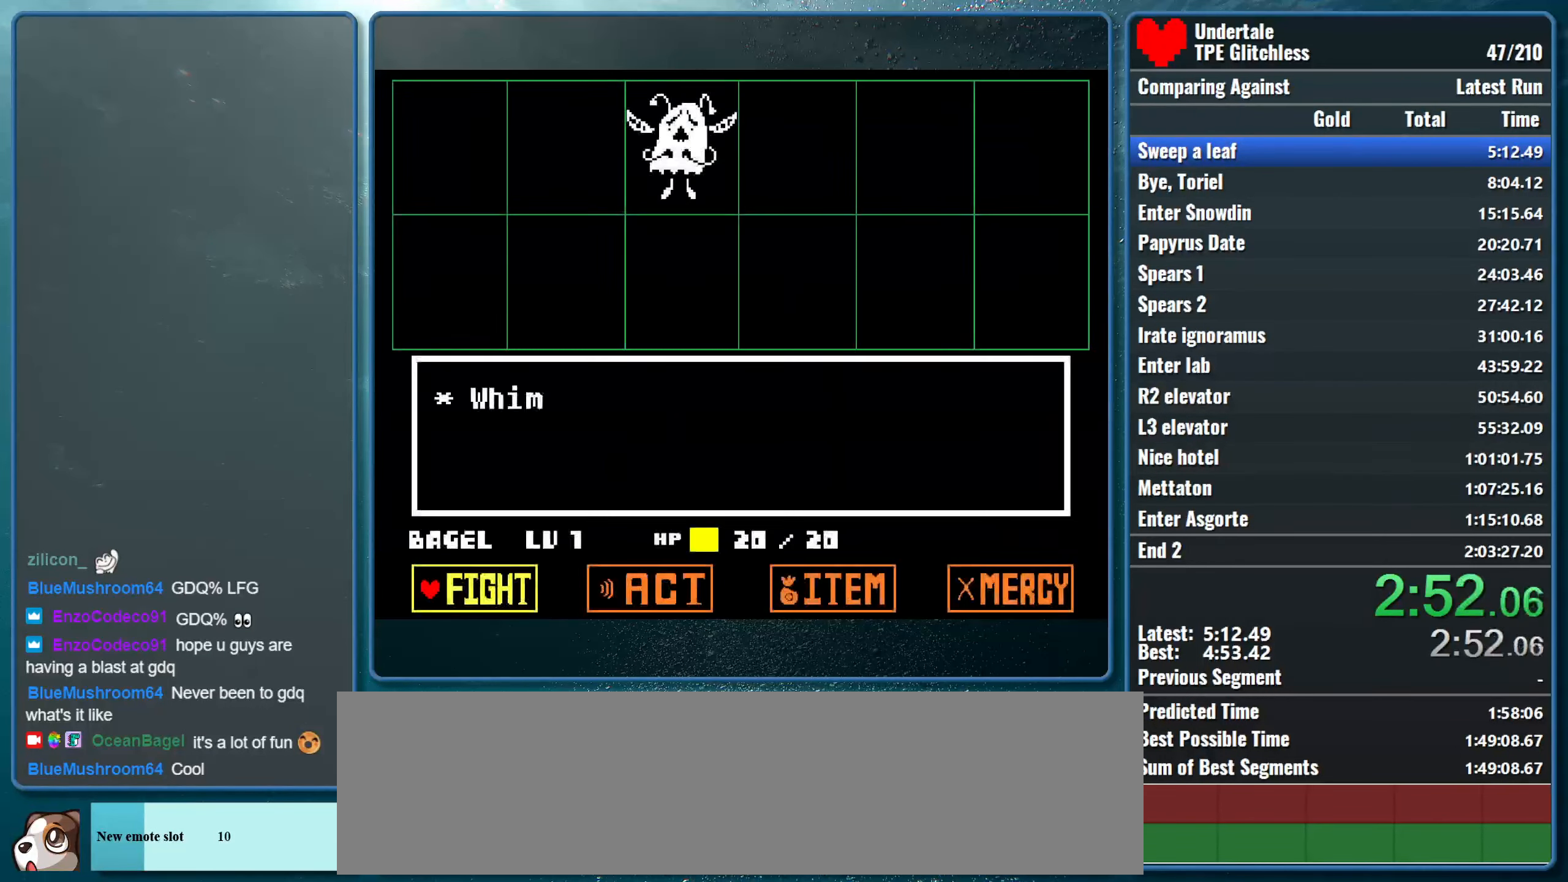
{"keys": ["down"], "events": [[66, "right", "down"], [166, "right", "up"], [166, "z", "down"], [233, "z", "up"], [333, "z", "down"], [400, "down", "down"], [433, "z", "up"]]}
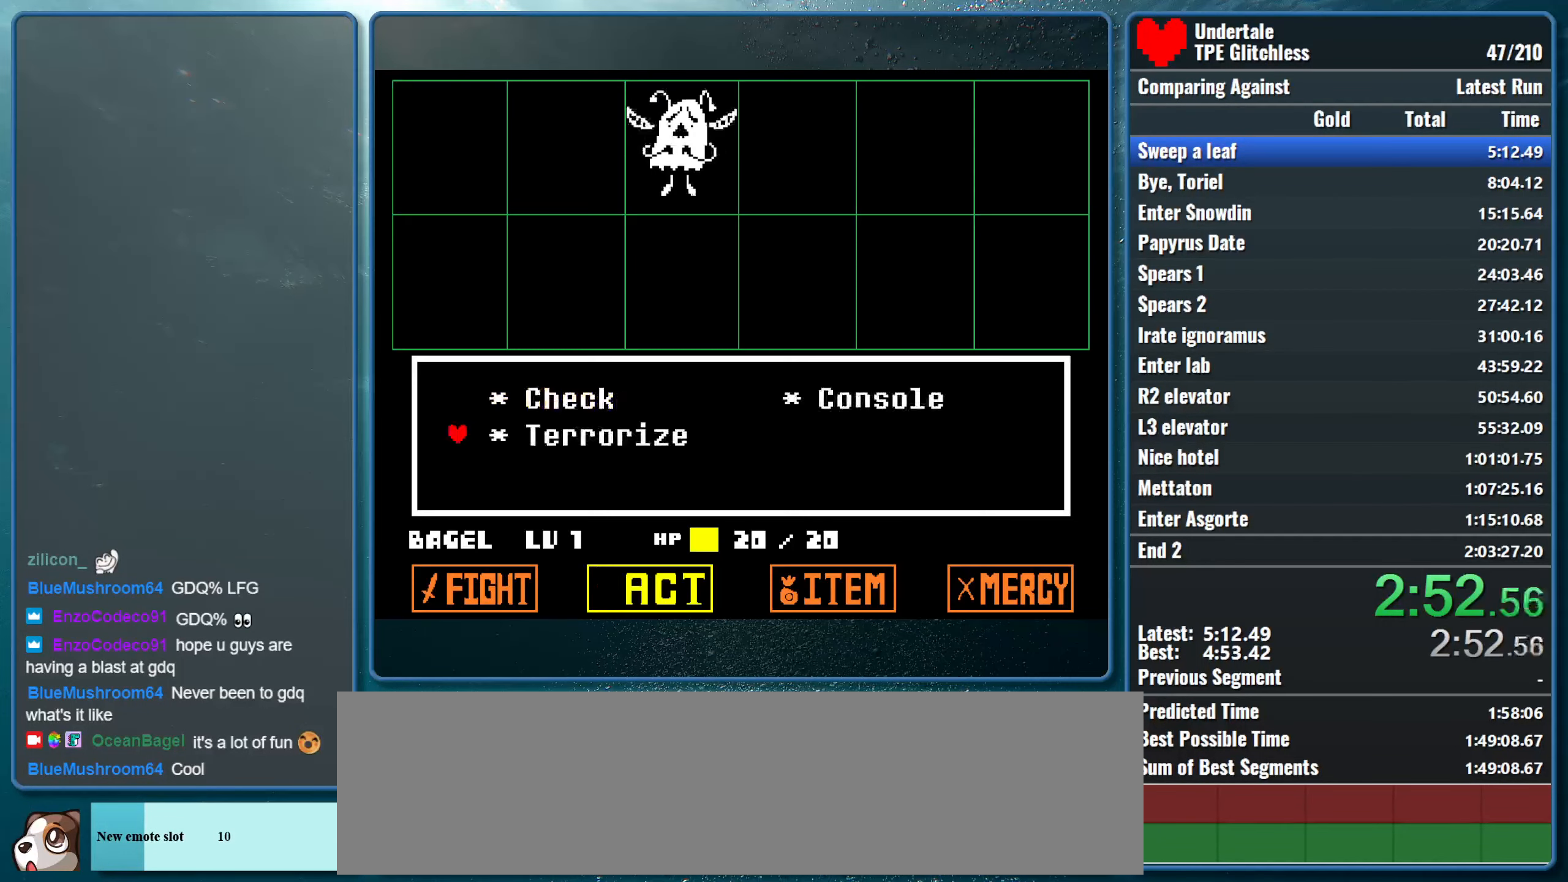
{"keys": ["return", "z"], "events": [[33, "z", "down"], [66, "down", "up"], [100, "shift", "down"], [133, "z", "up"], [200, "return", "down"], [200, "x", "down"], [233, "z", "down"], [266, "shift", "up"], [366, "x", "up"], [366, "z", "up"], [433, "return", "up"], [466, "z", "down"], [500, "return", "down"]]}
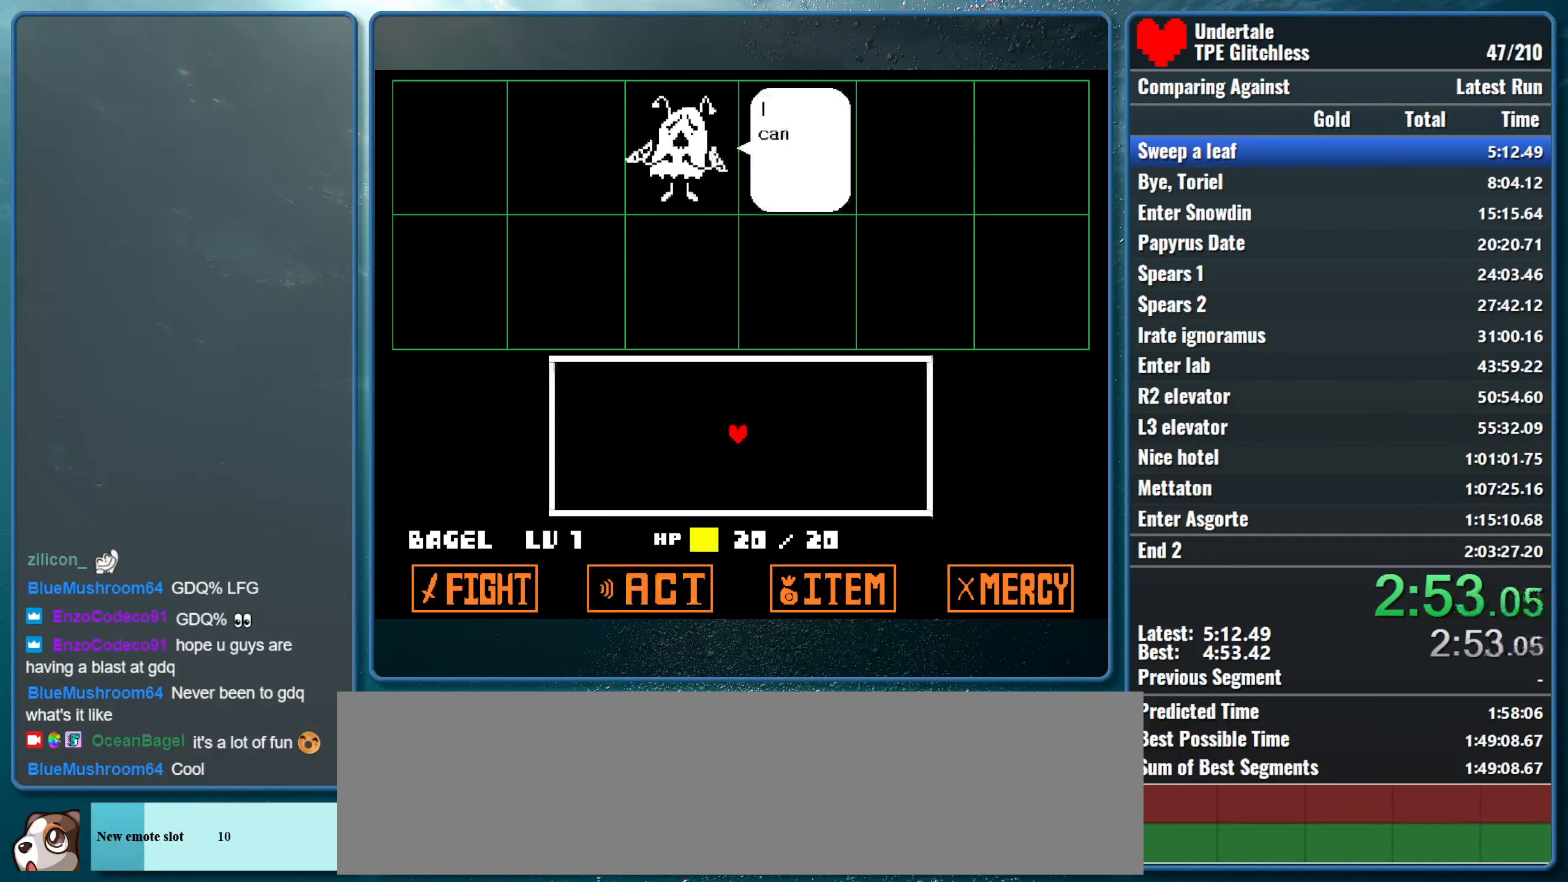
{"keys": ["z"], "events": [[100, "return", "up"], [100, "z", "up"], [133, "return", "down"], [167, "z", "down"], [234, "return", "up"], [267, "return", "down"], [300, "z", "up"], [367, "return", "up"], [367, "z", "down"]]}
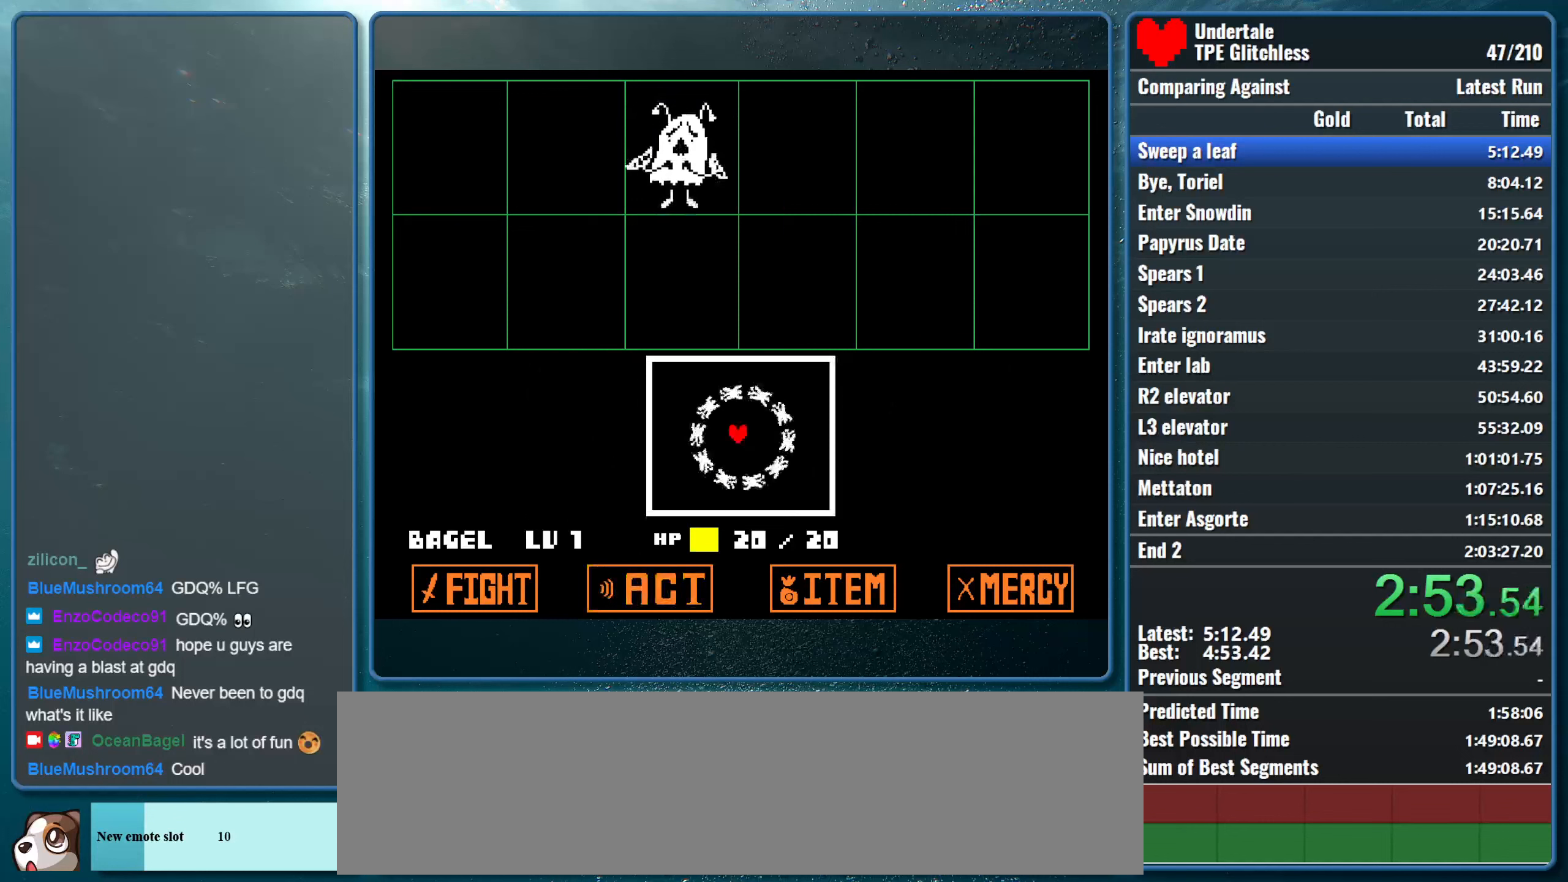
{"keys": [], "events": [[34, "z", "up"]]}
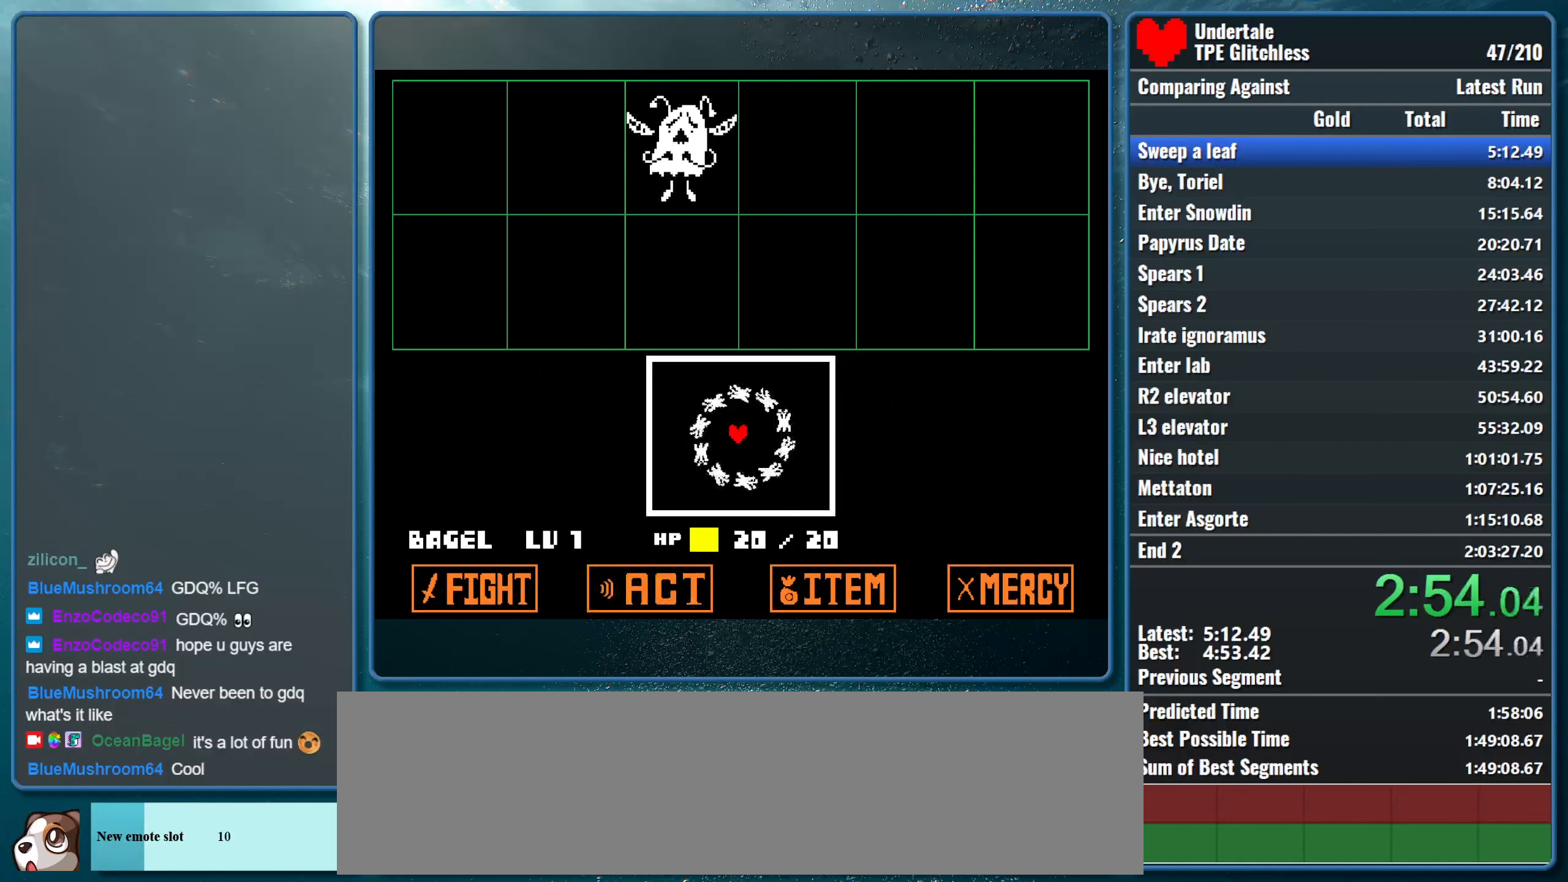
{"keys": [], "events": []}
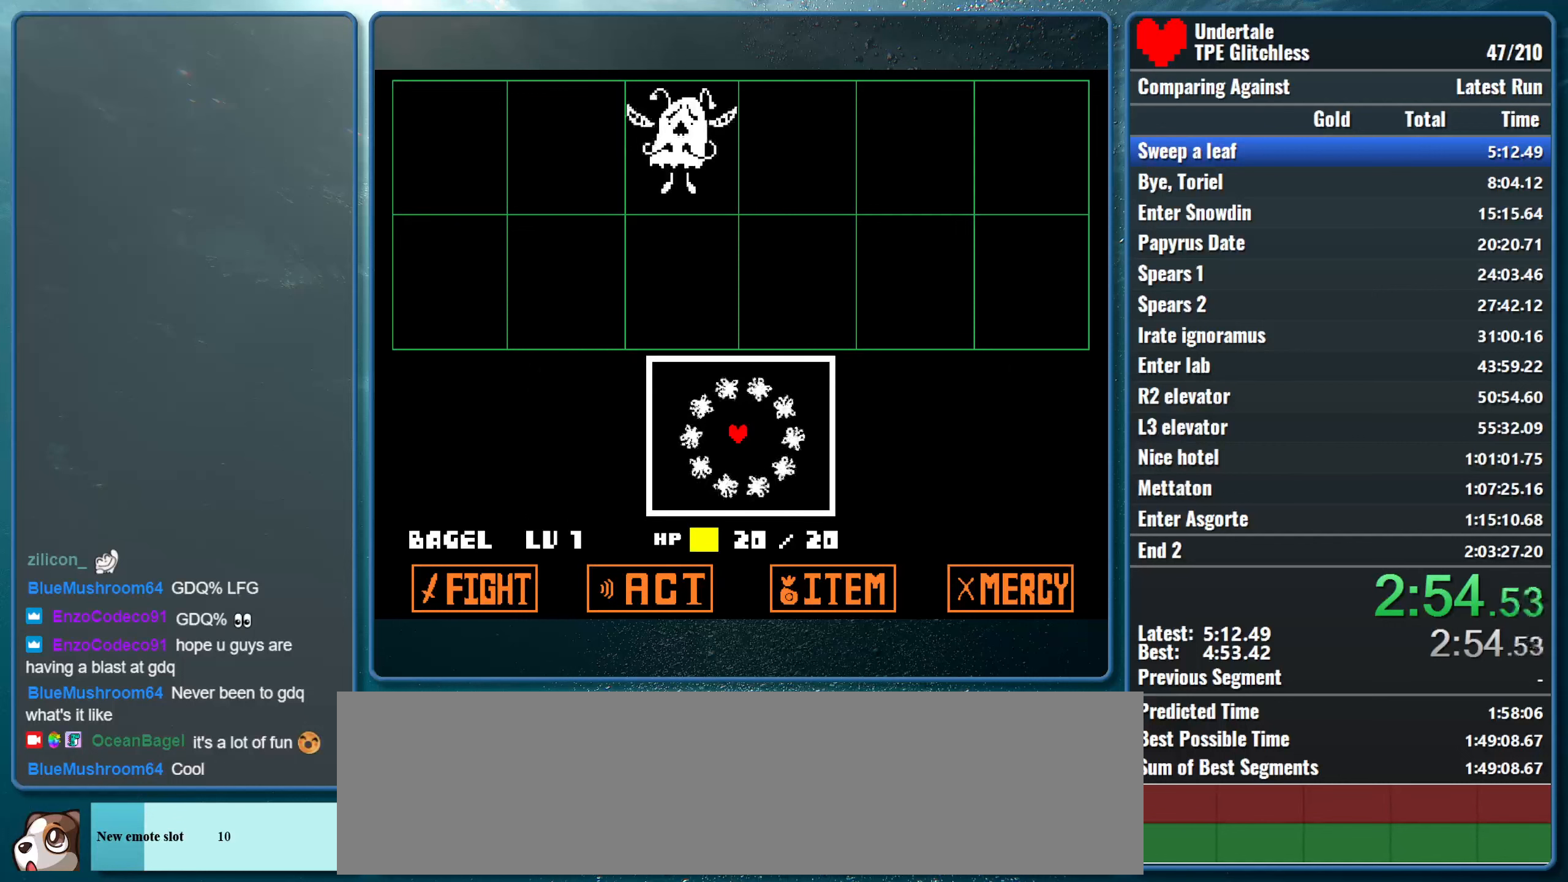
{"keys": [], "events": []}
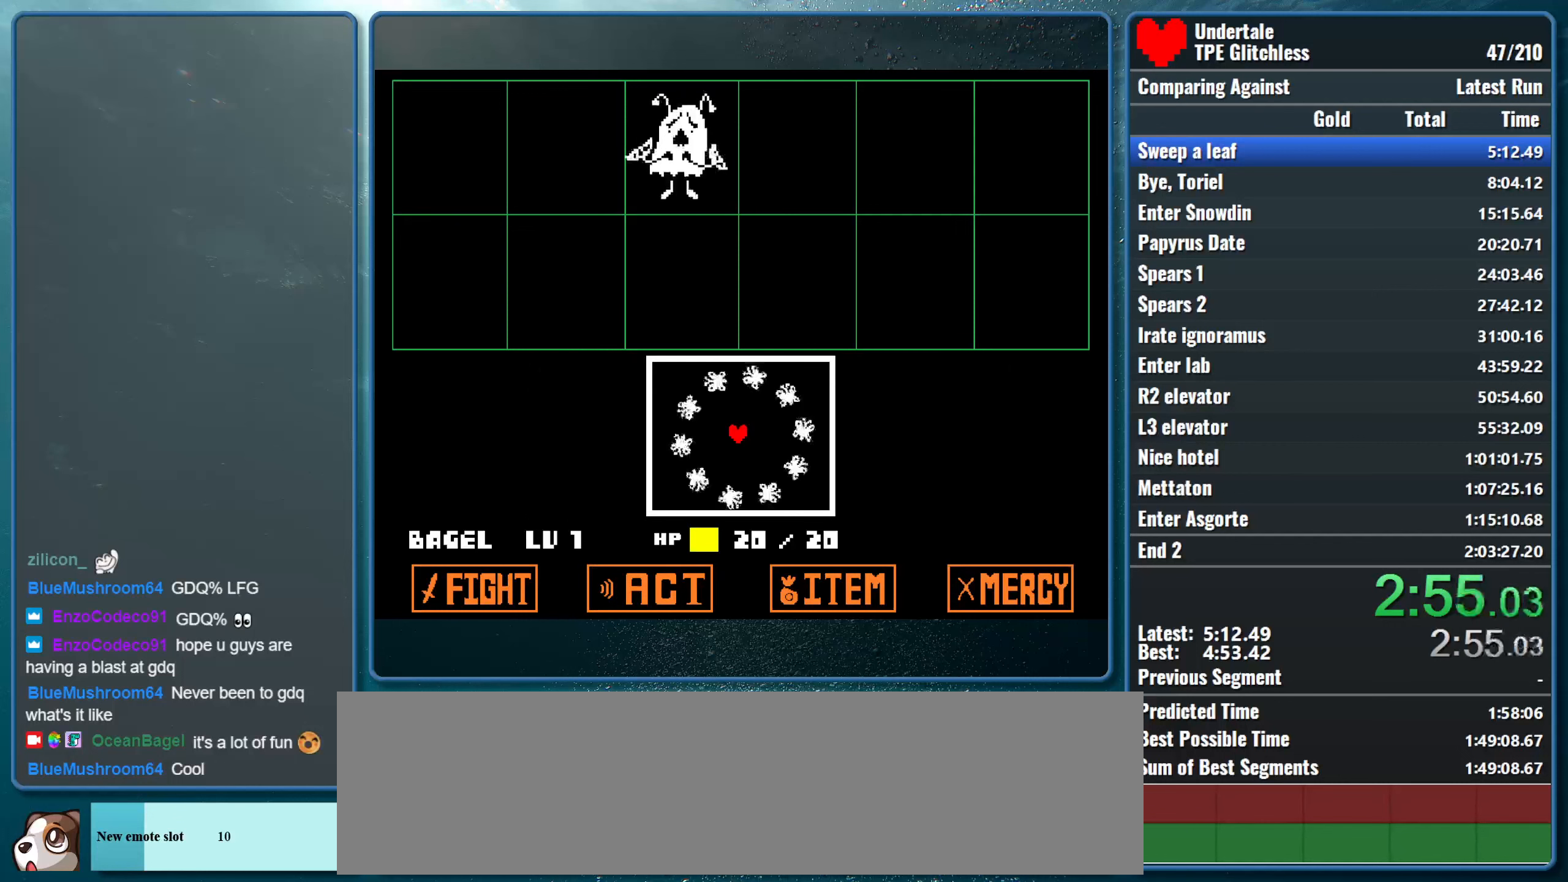
{"keys": [], "events": []}
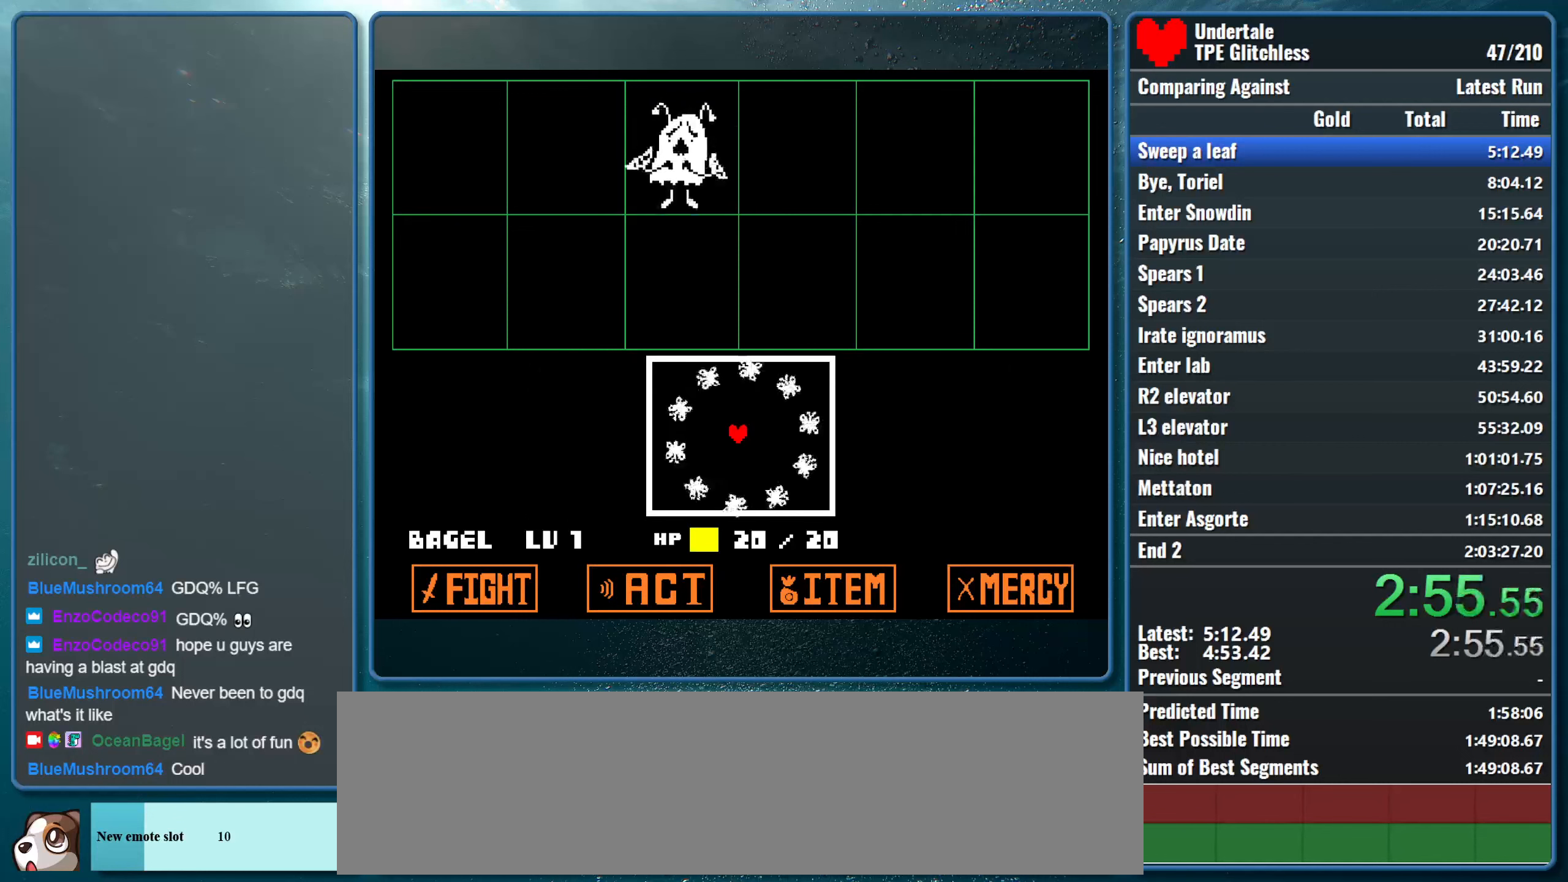
{"keys": [], "events": []}
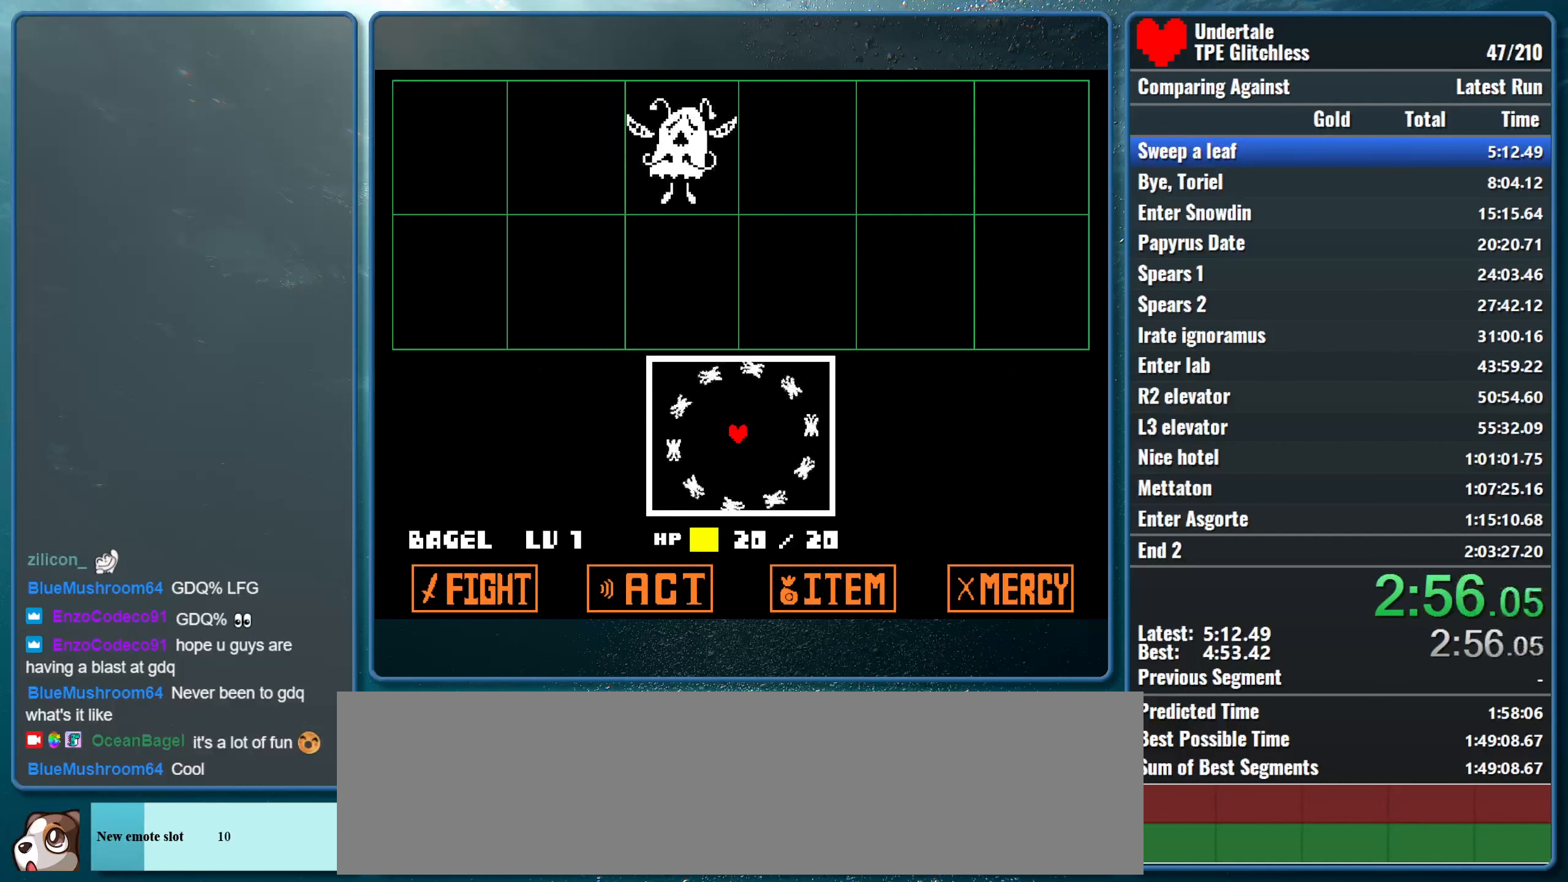
{"keys": [], "events": []}
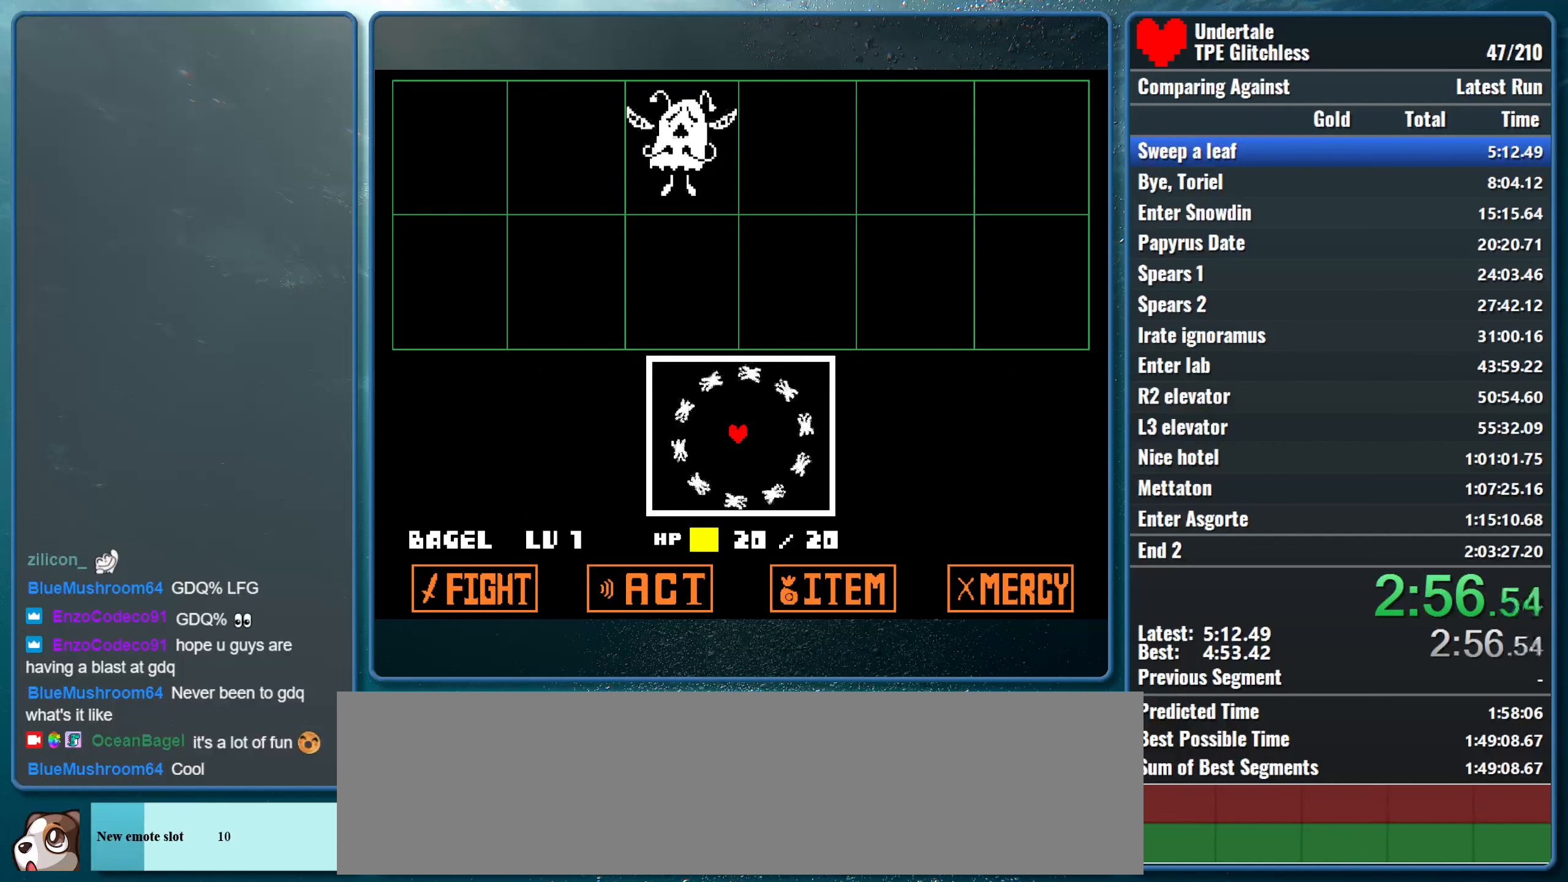
{"keys": [], "events": []}
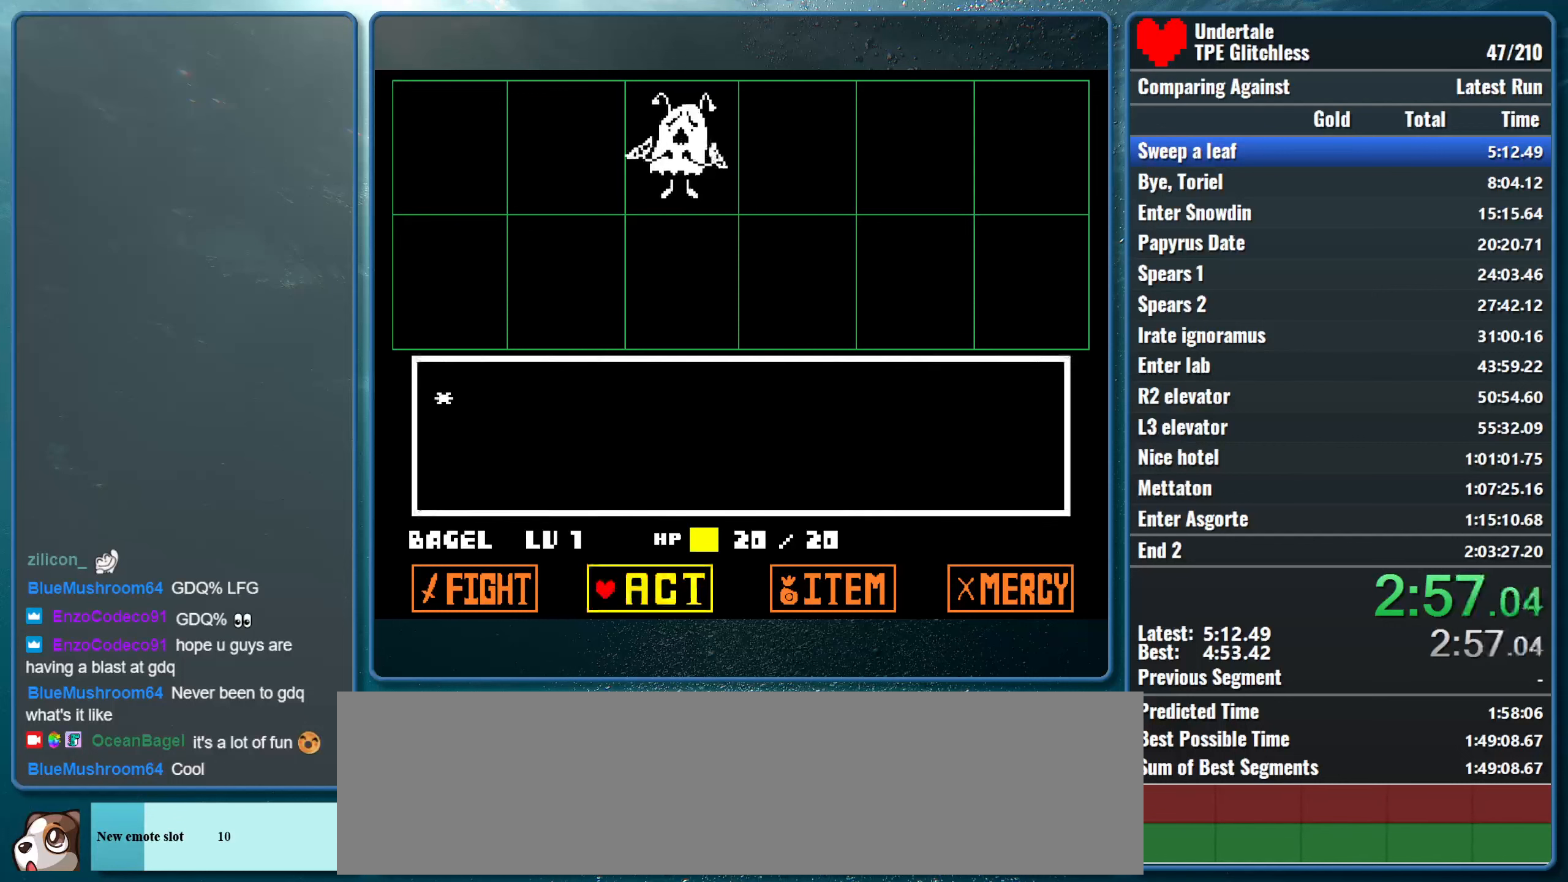
{"keys": ["return", "z"], "events": [[100, "right", "down"], [134, "right", "up"], [200, "right", "down"], [267, "right", "up"], [334, "z", "down"], [367, "return", "down"], [434, "z", "up"], [500, "z", "down"]]}
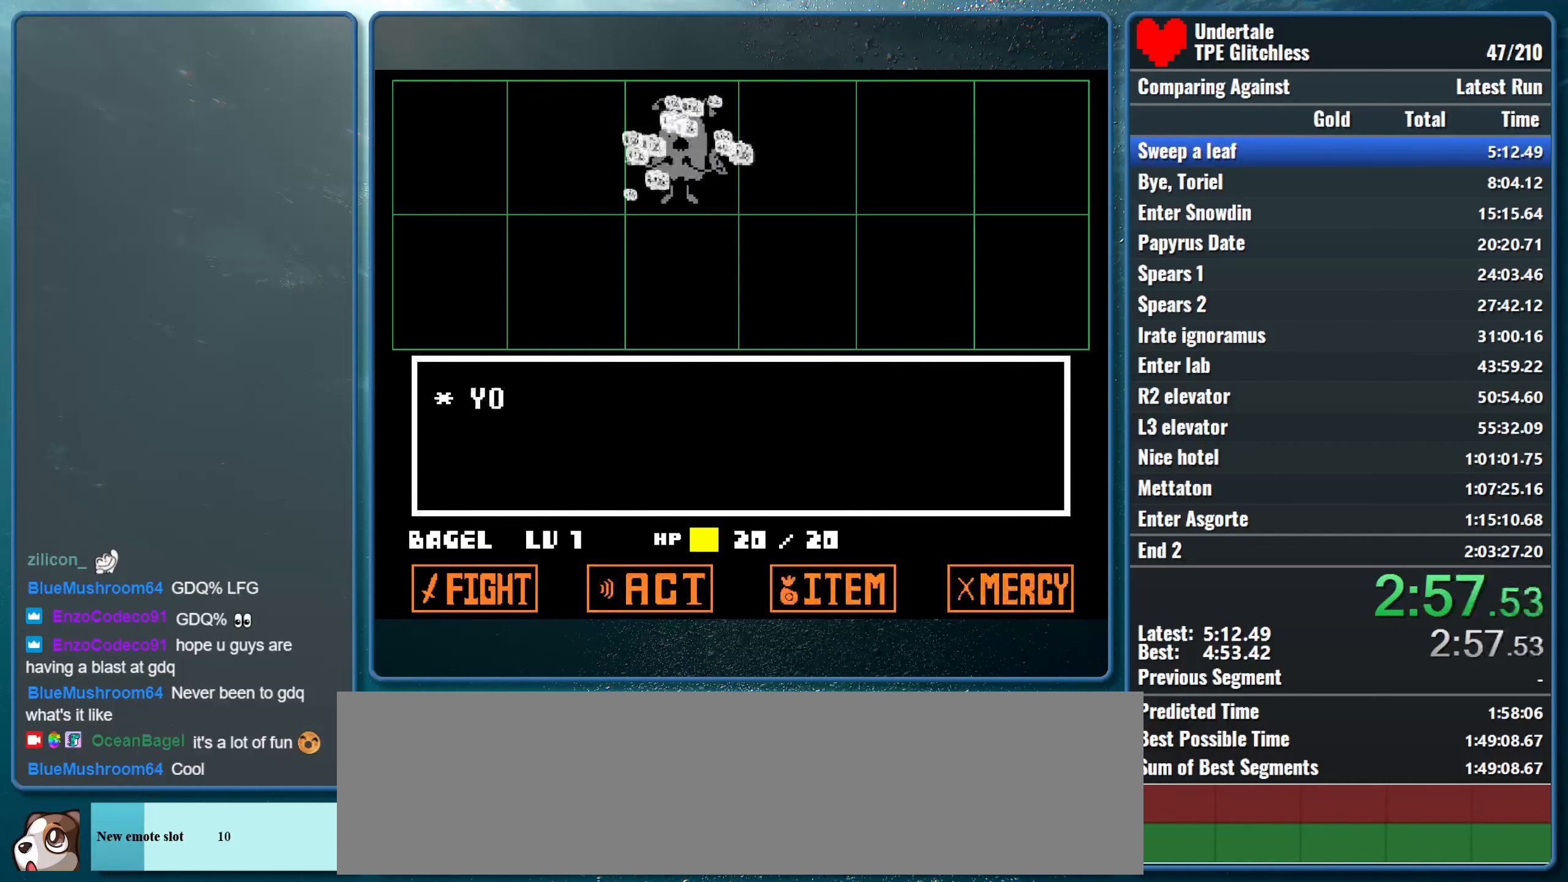
{"keys": ["right"], "events": [[100, "x", "down"], [134, "return", "up"], [134, "z", "up"], [200, "z", "down"], [234, "right", "down"], [267, "x", "up"], [334, "z", "up"]]}
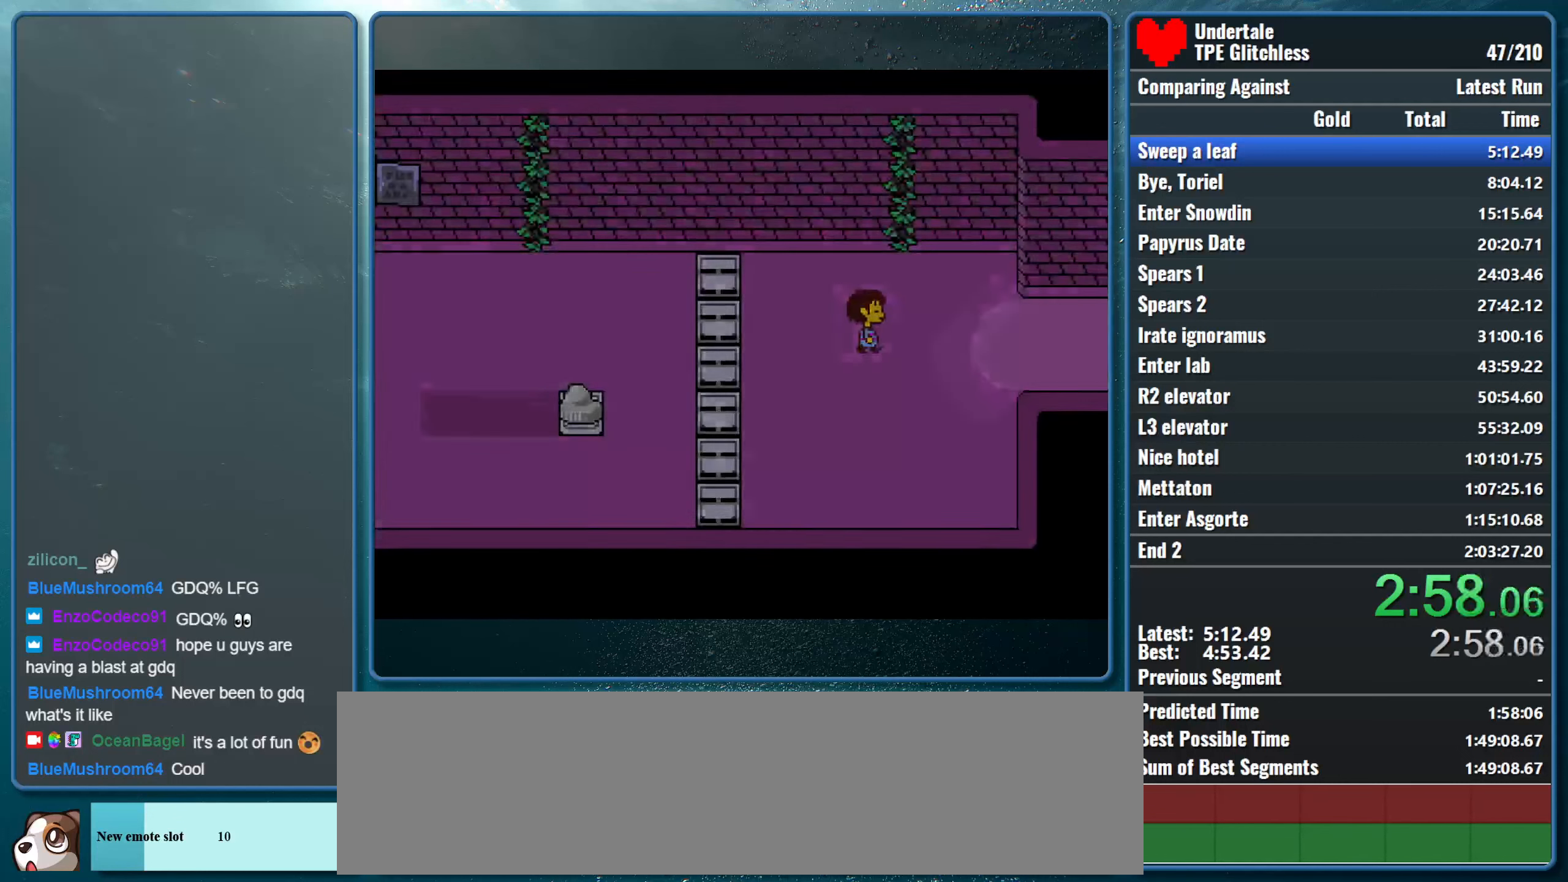
{"keys": ["right"], "events": []}
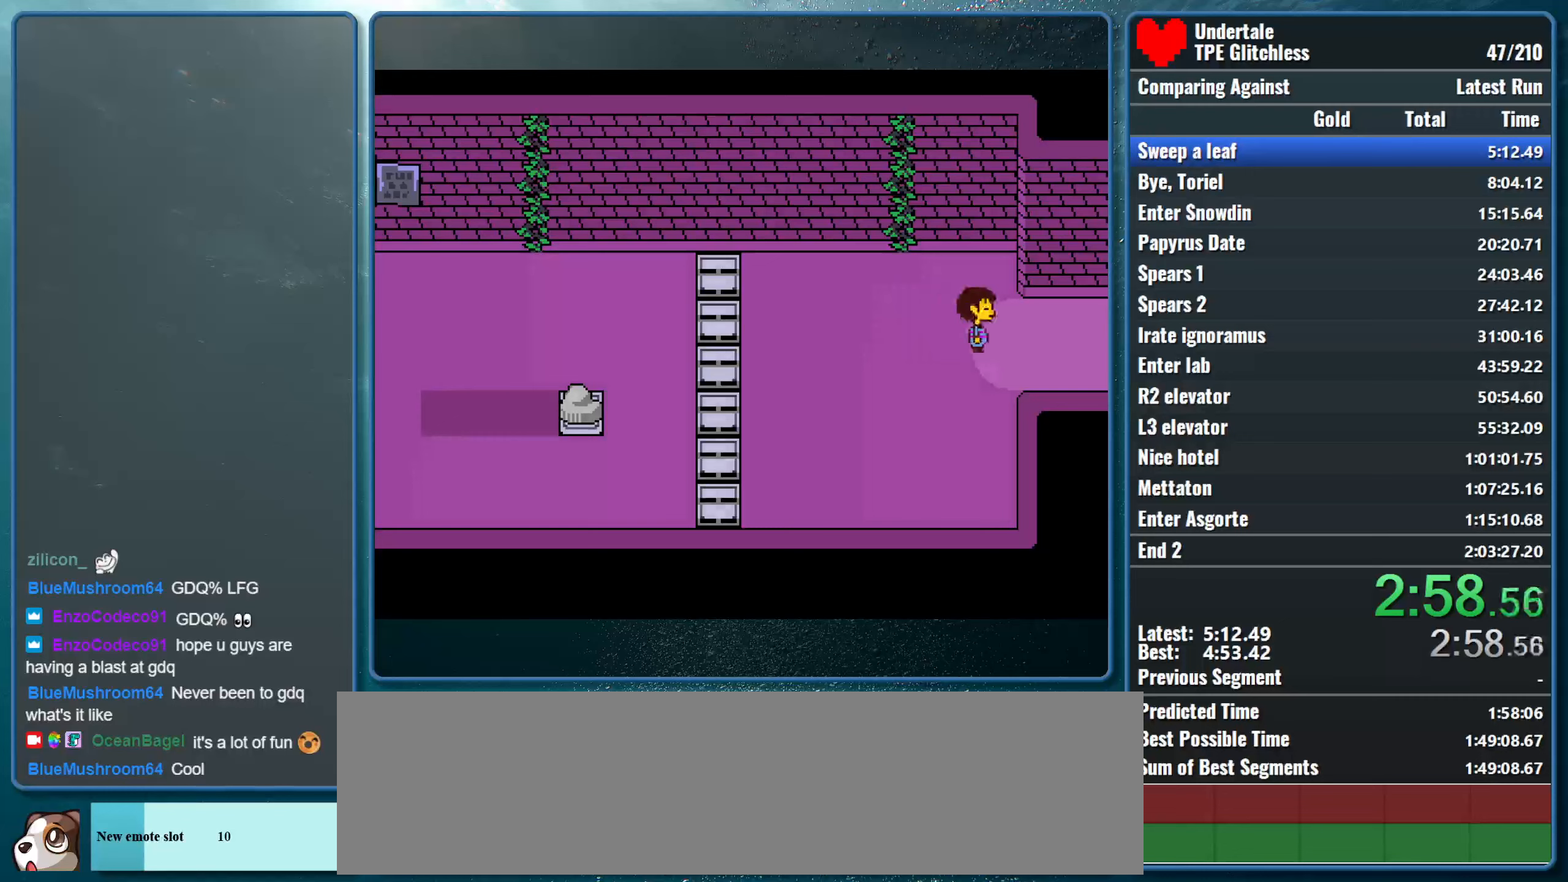
{"keys": ["right"], "events": []}
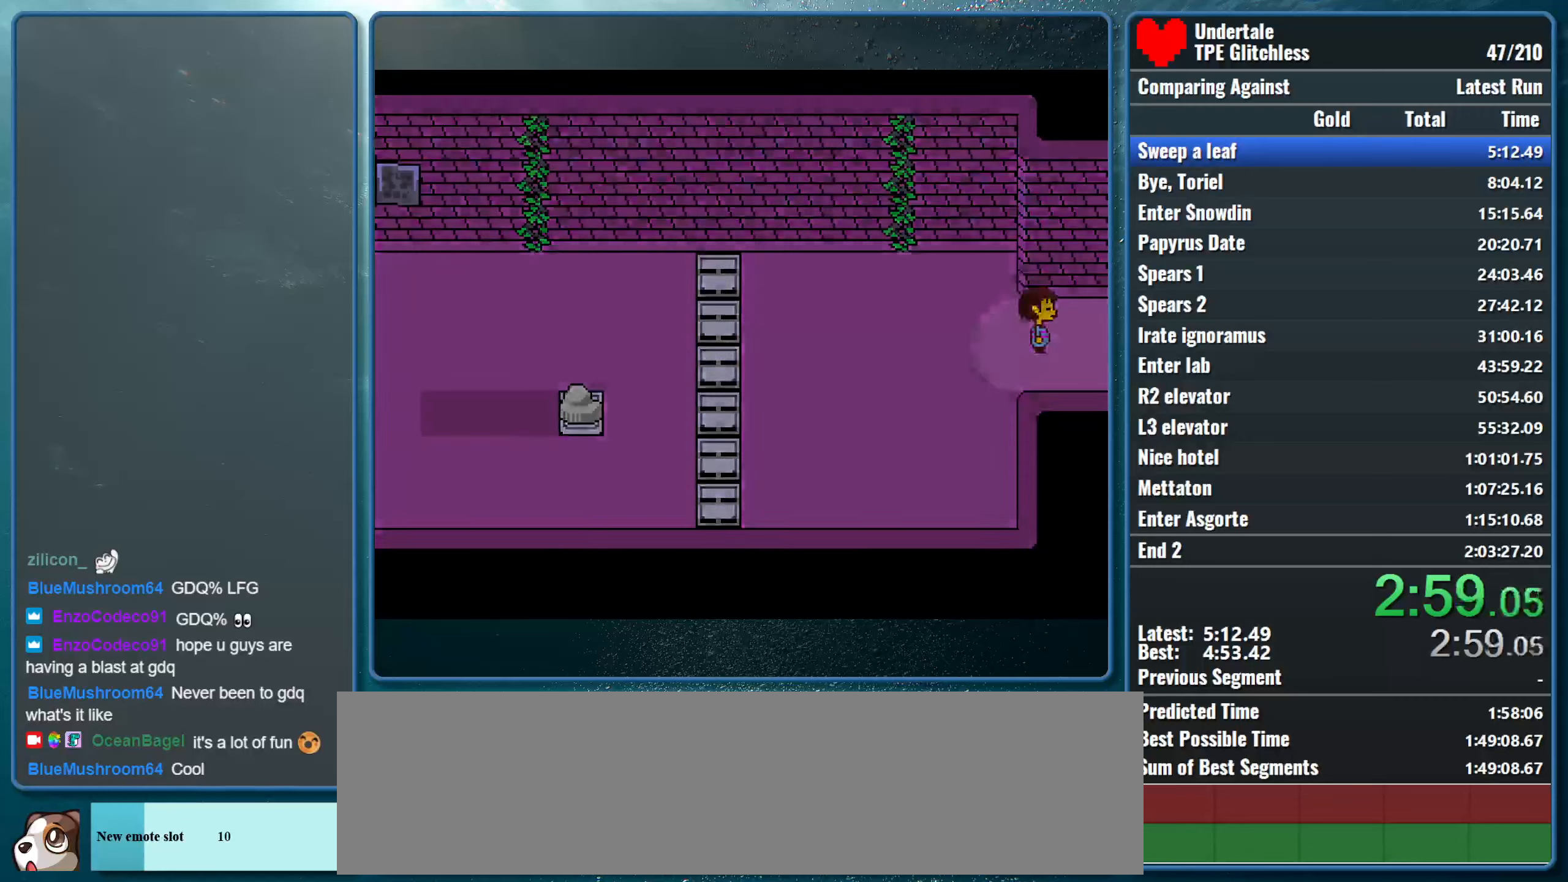
{"keys": ["right"], "events": []}
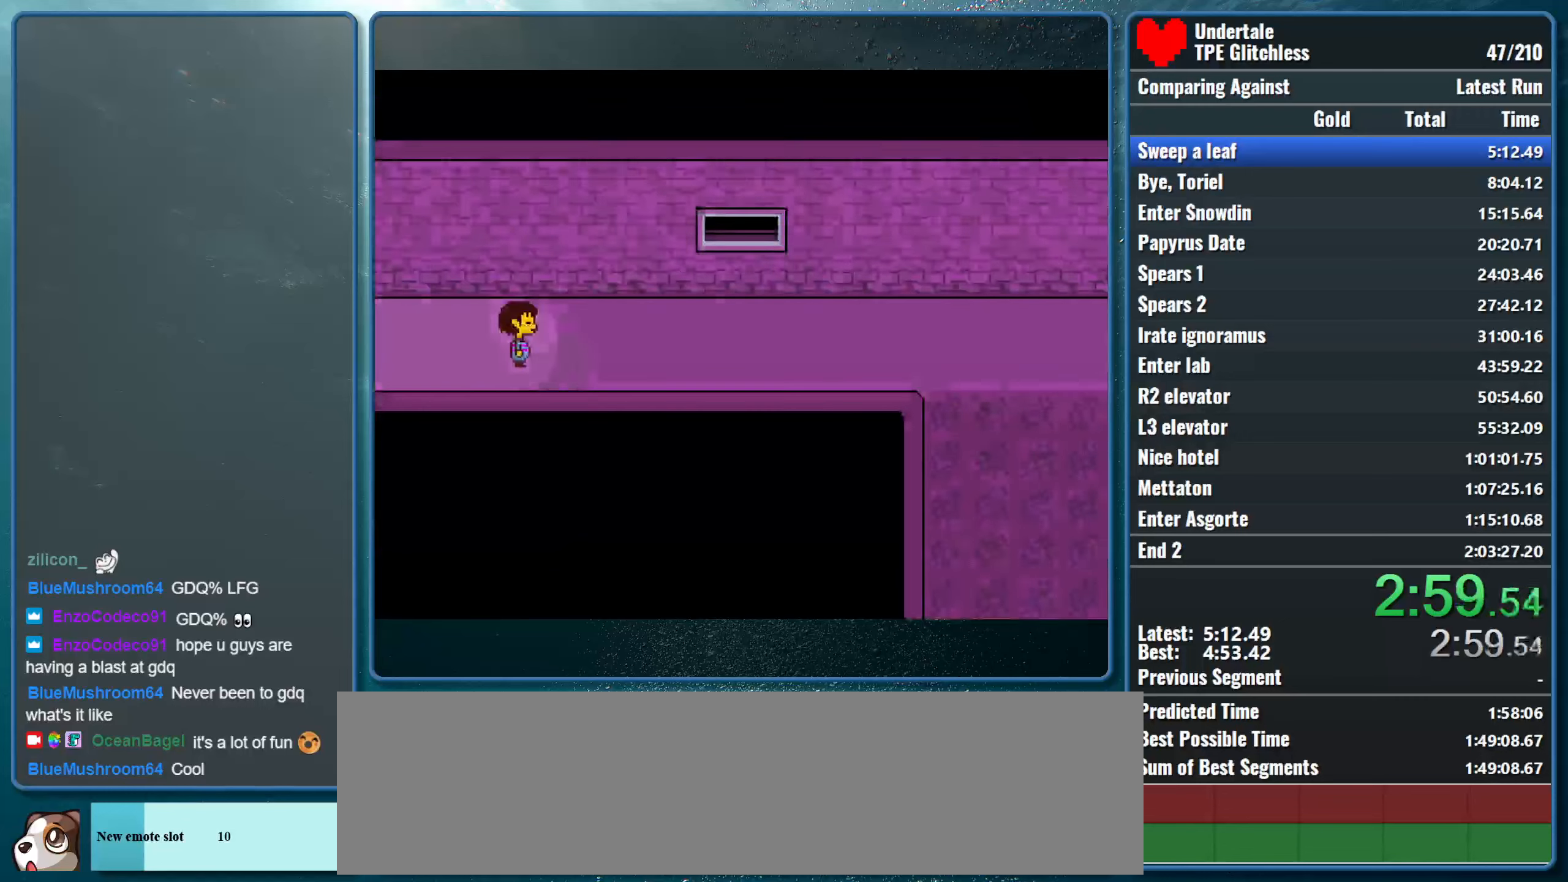
{"keys": ["right"], "events": [[100, "down", "down"], [333, "down", "up"]]}
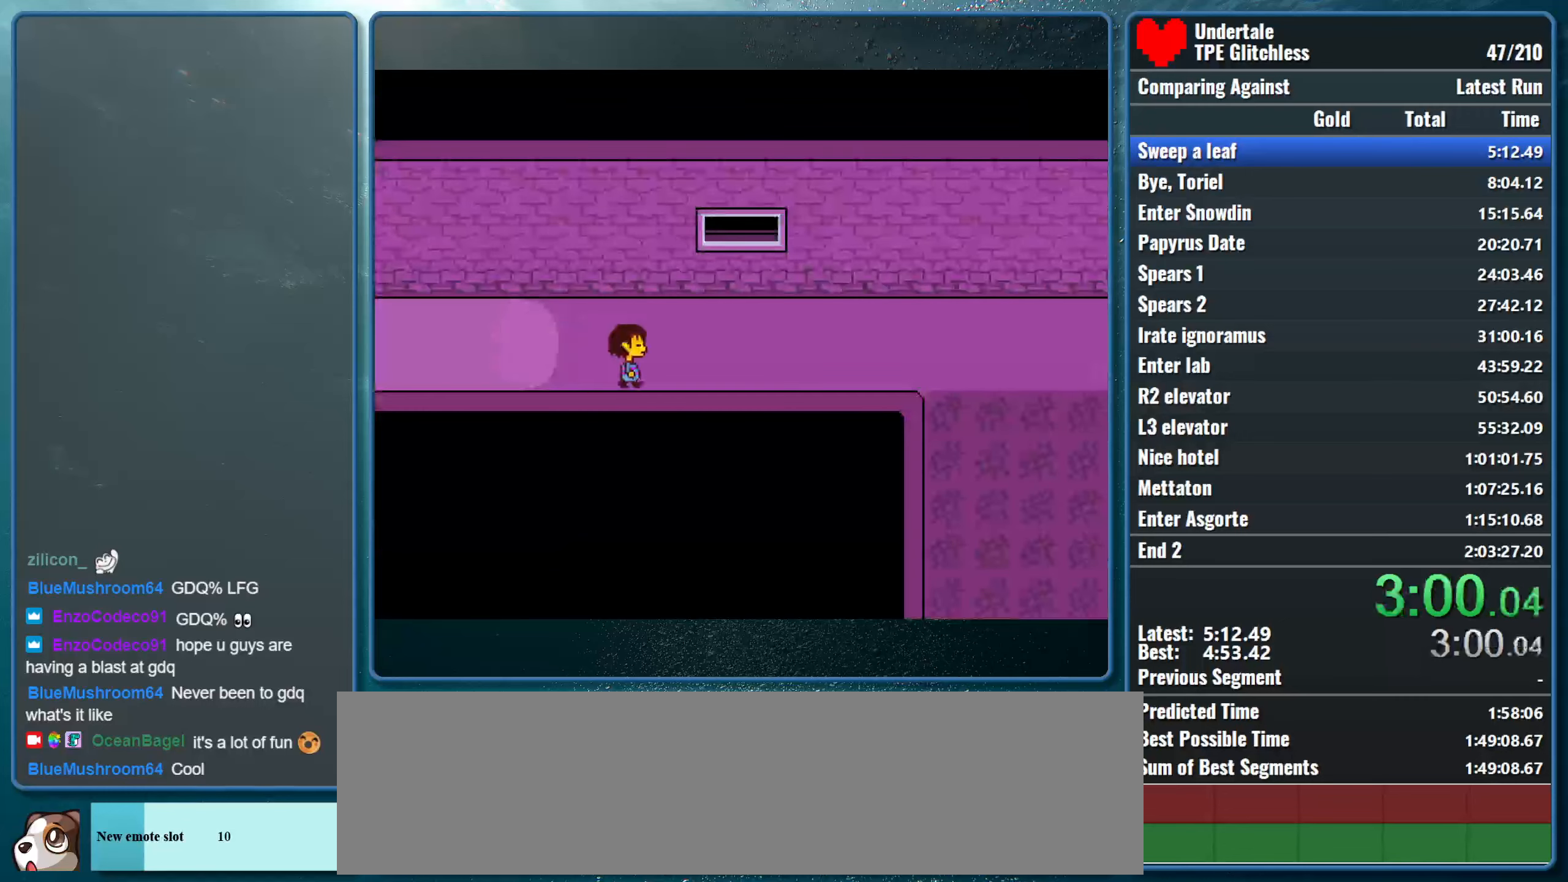
{"keys": ["right"], "events": []}
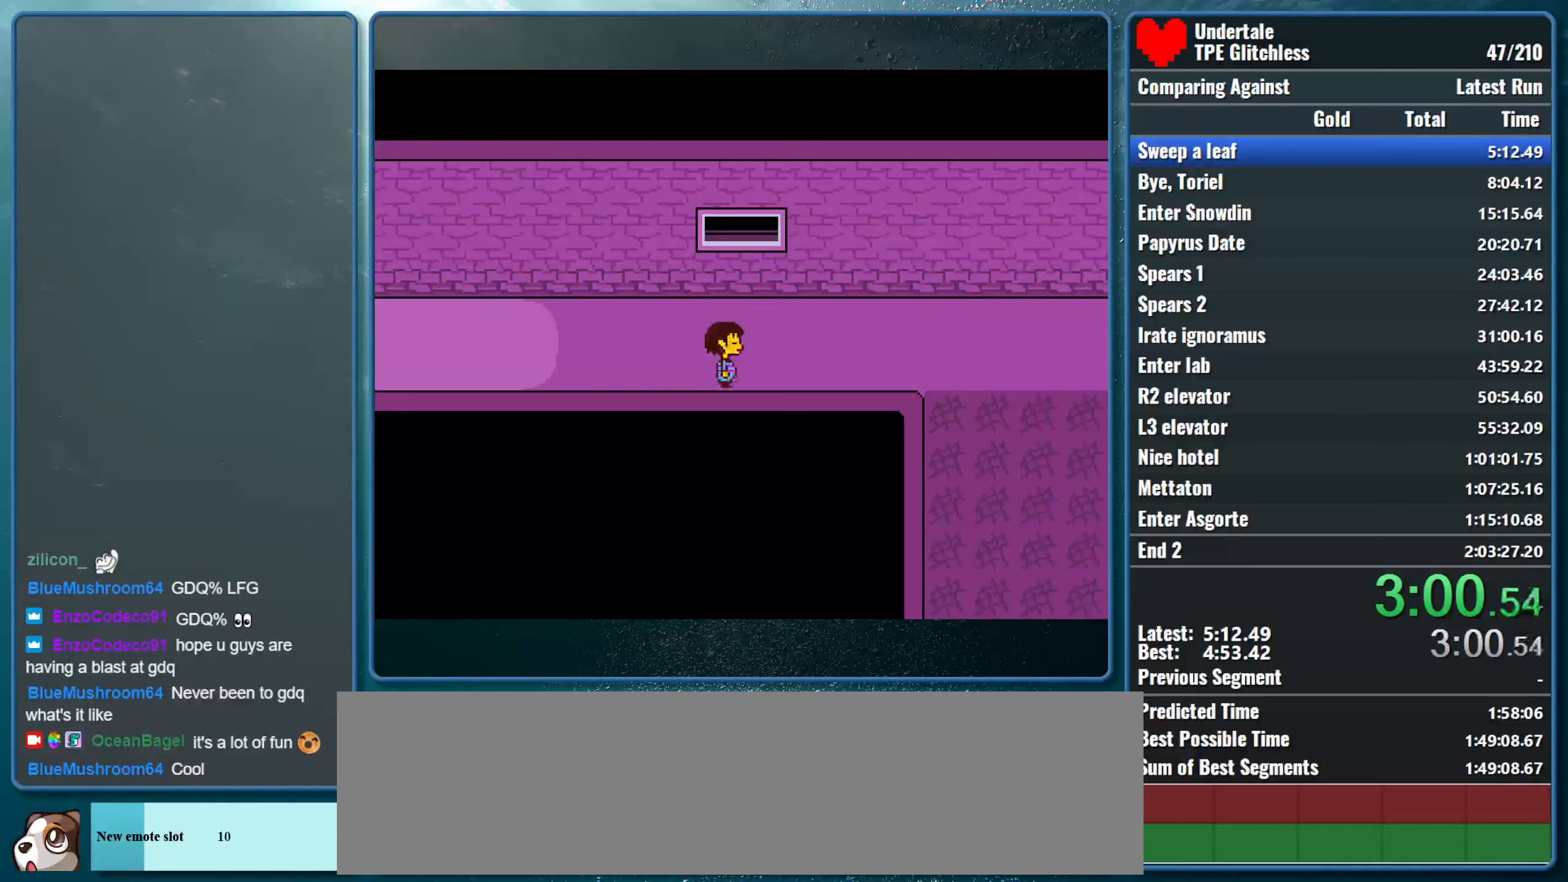
{"keys": ["right"], "events": []}
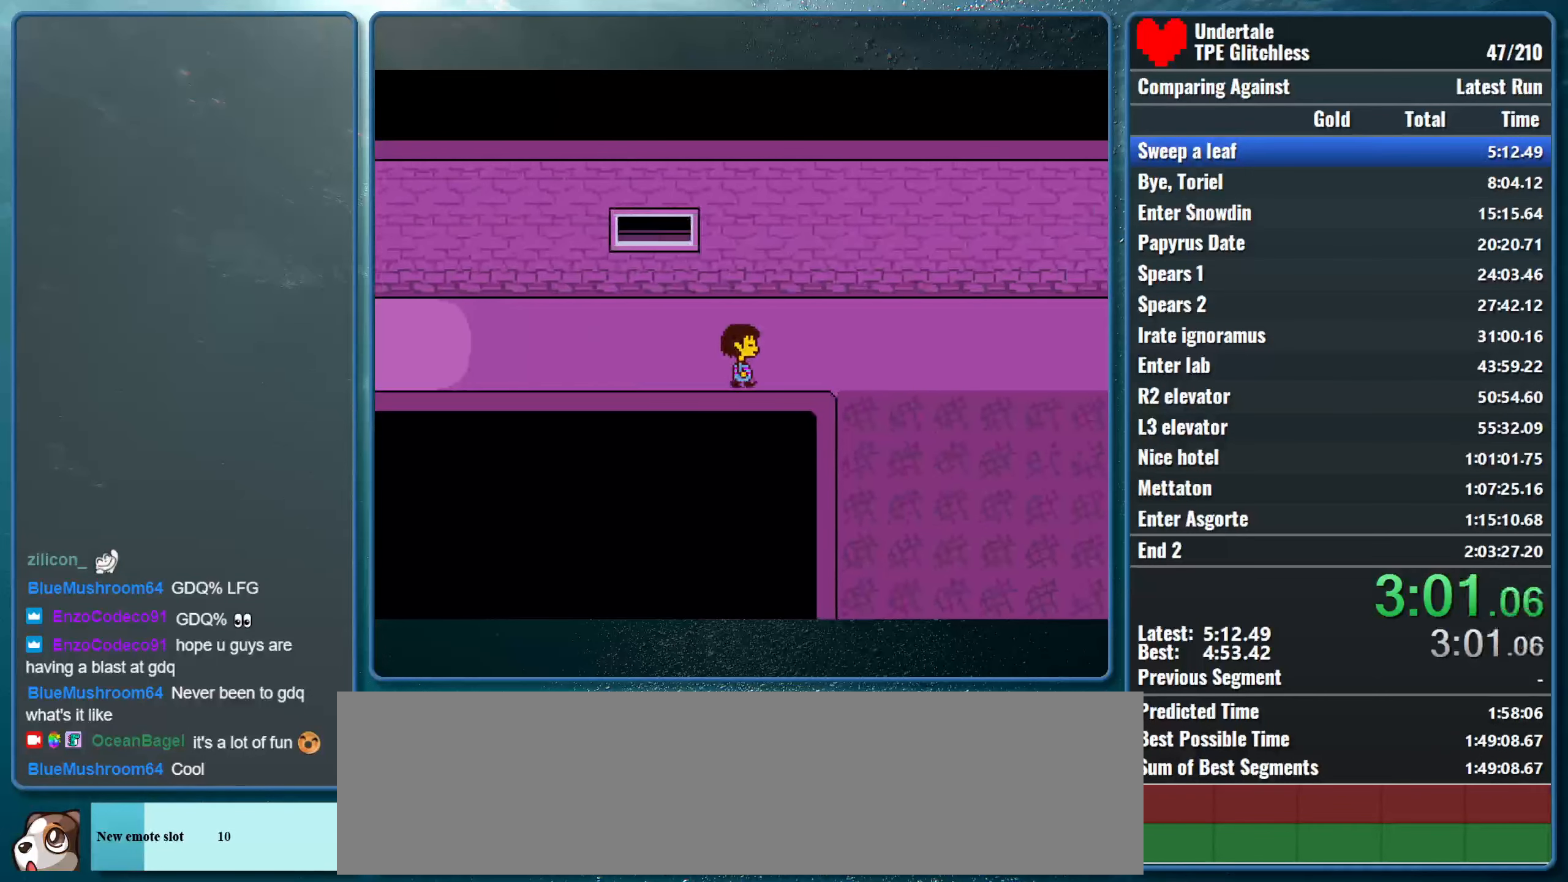
{"keys": ["right"], "events": []}
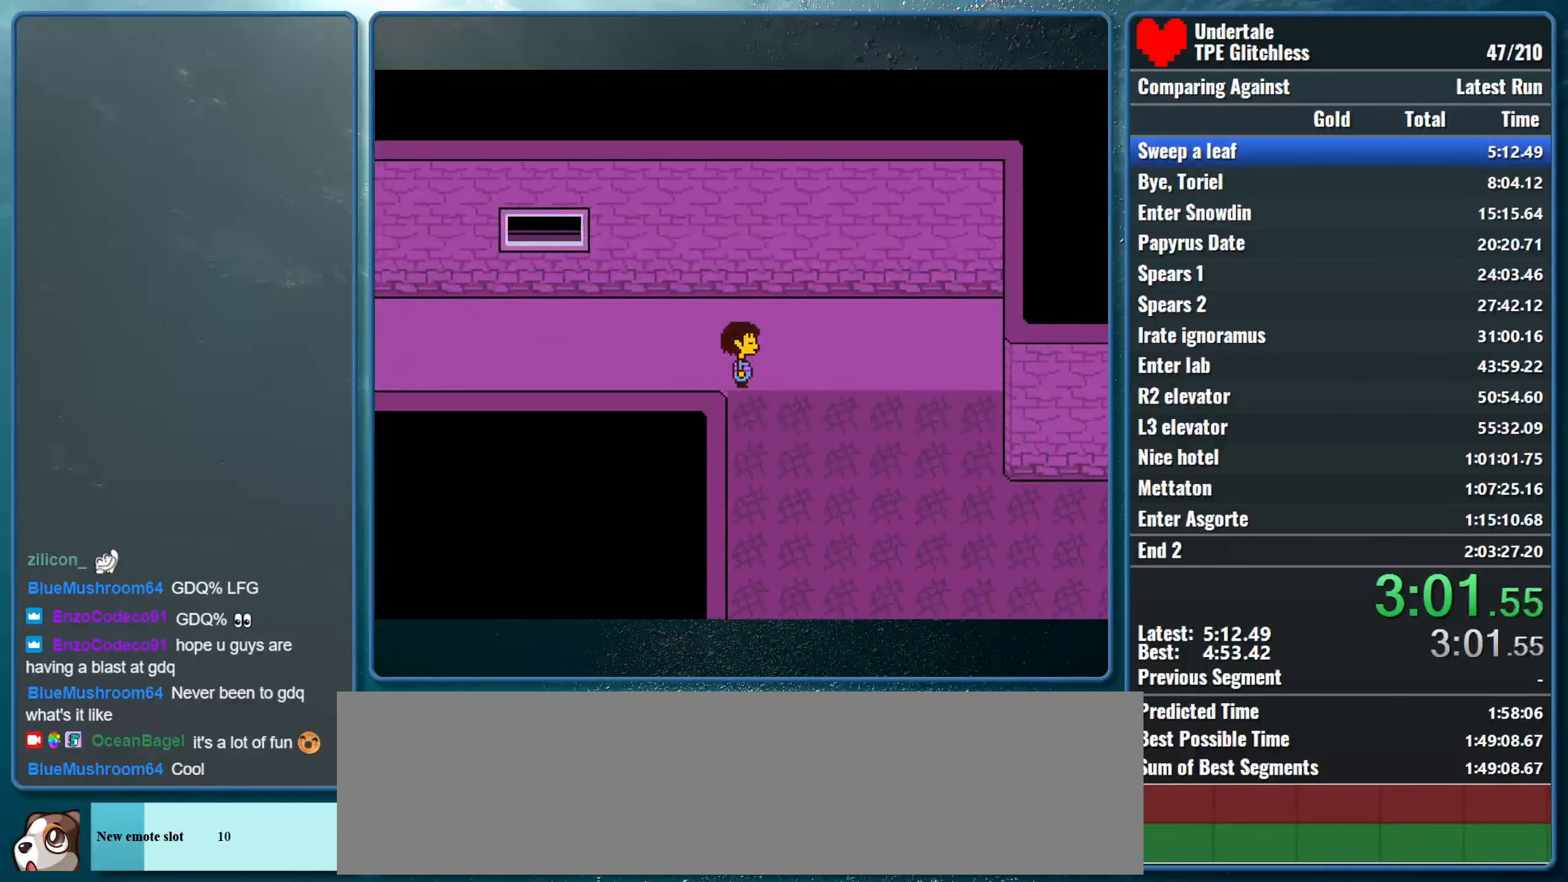
{"keys": ["right"], "events": []}
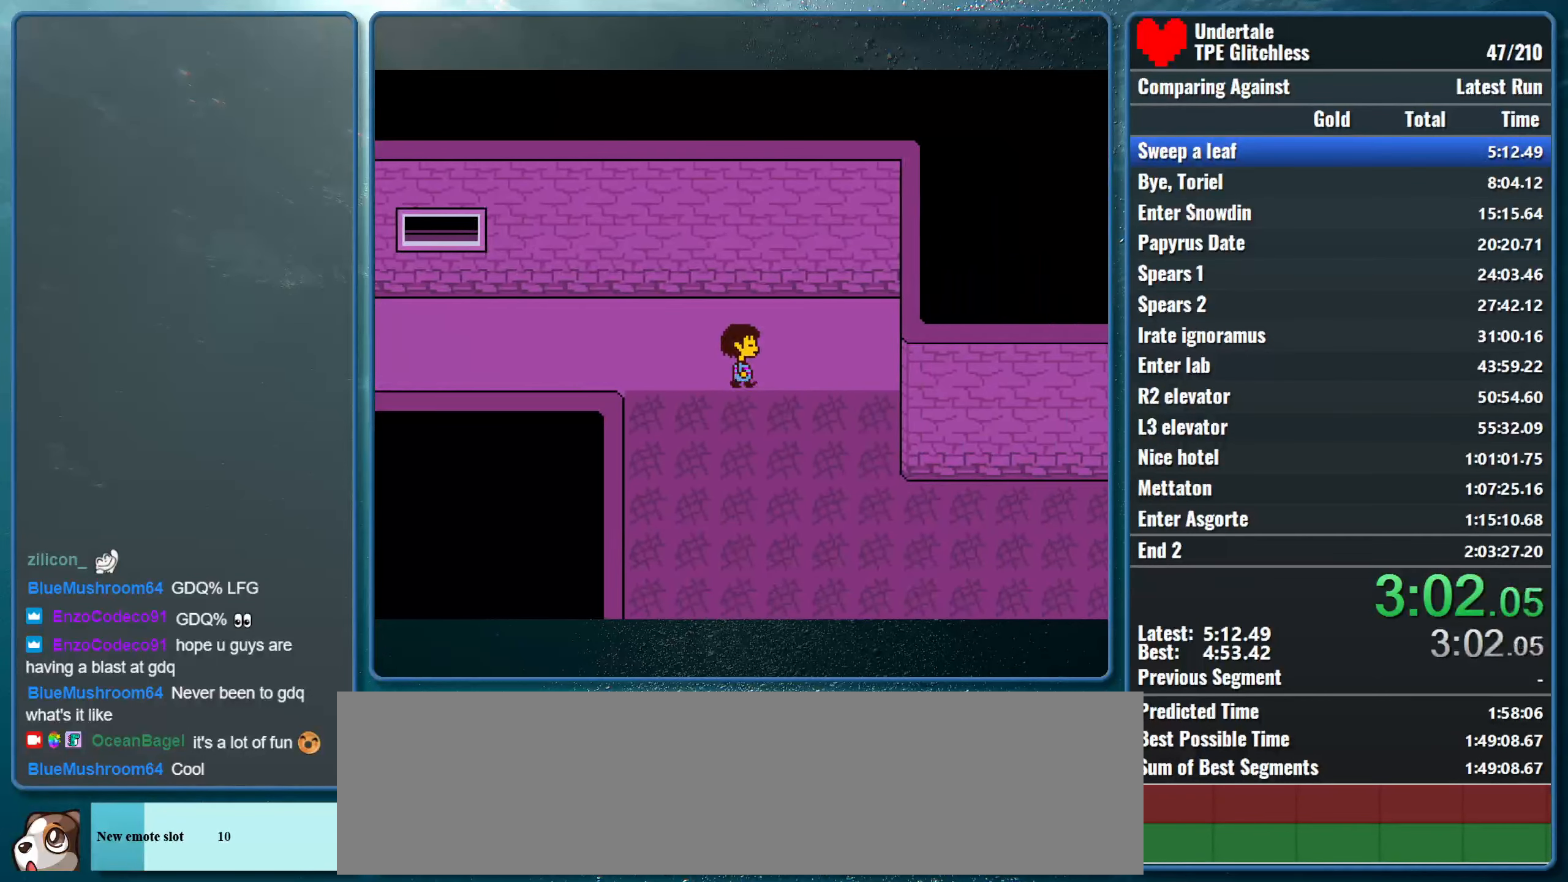
{"keys": ["down", "right"], "events": [[333, "down", "down"]]}
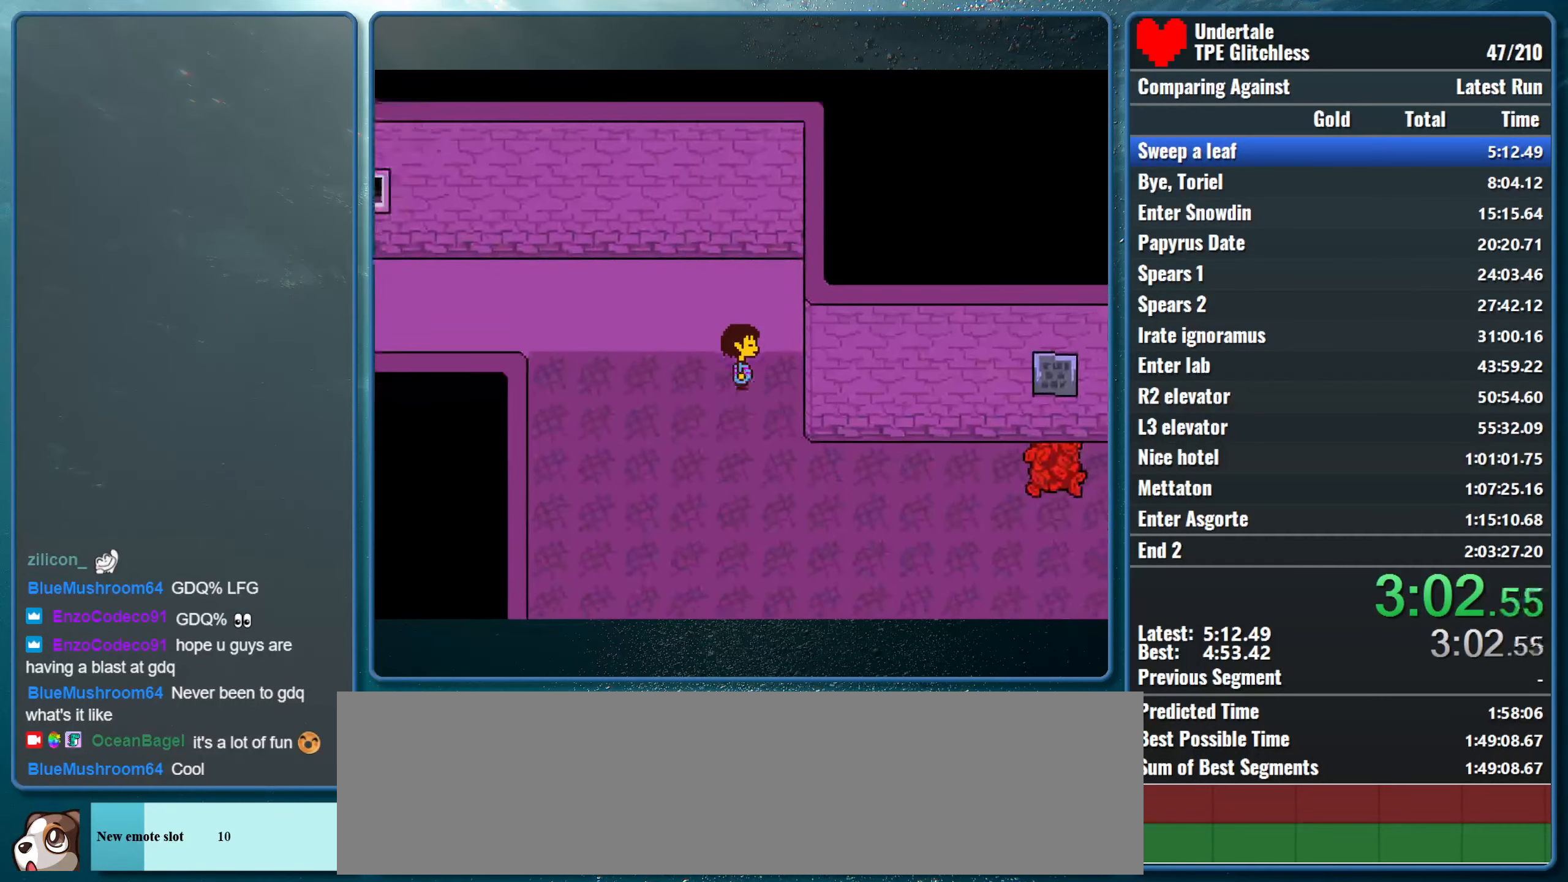
{"keys": ["down"], "events": [[233, "right", "up"]]}
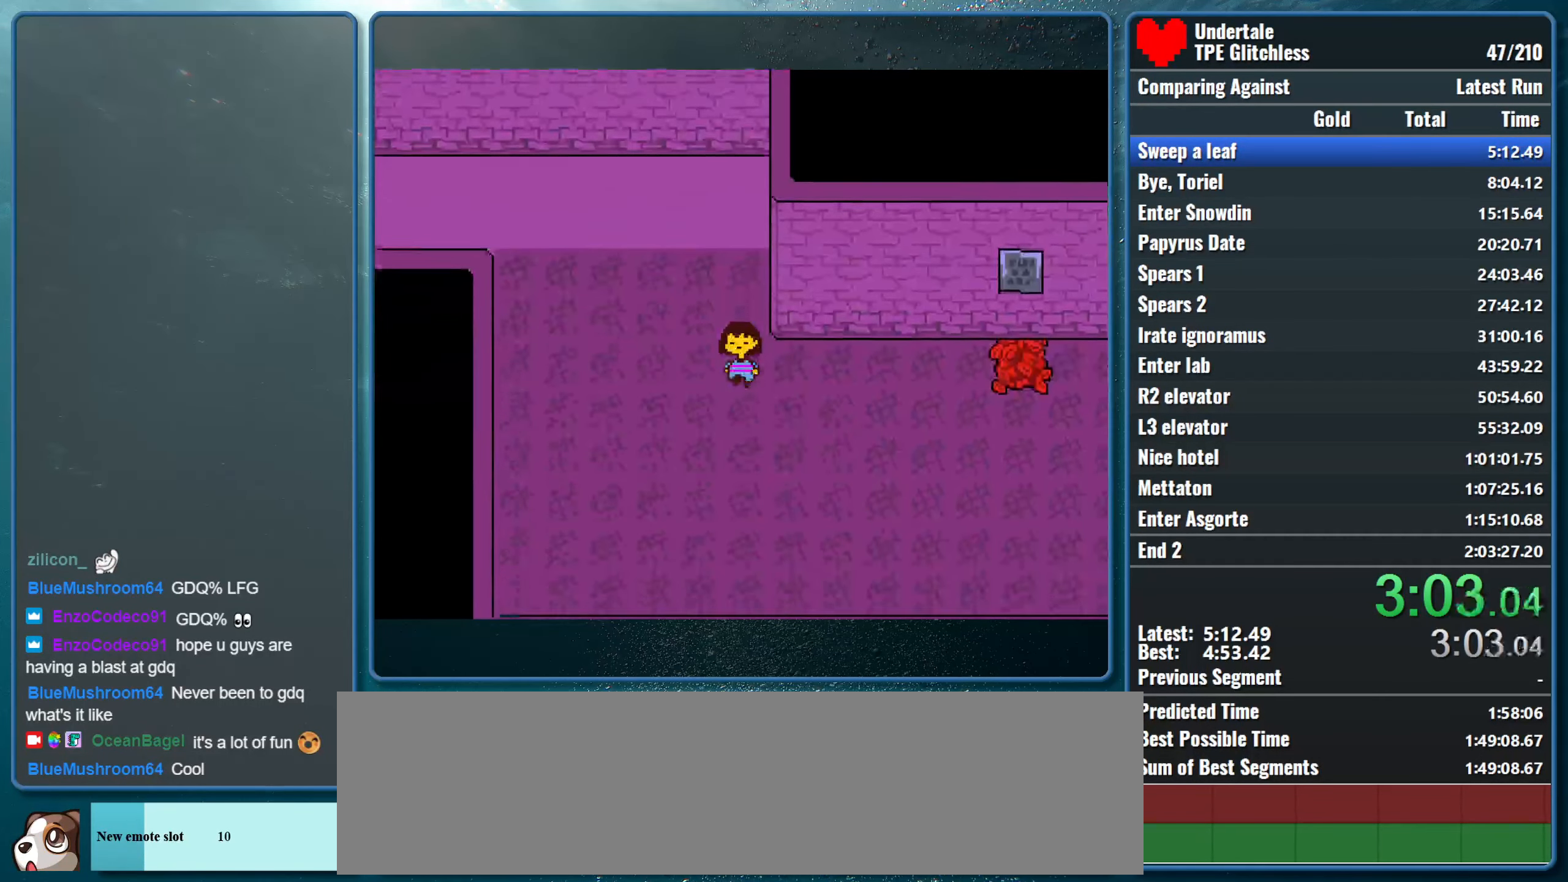
{"keys": ["down"], "events": []}
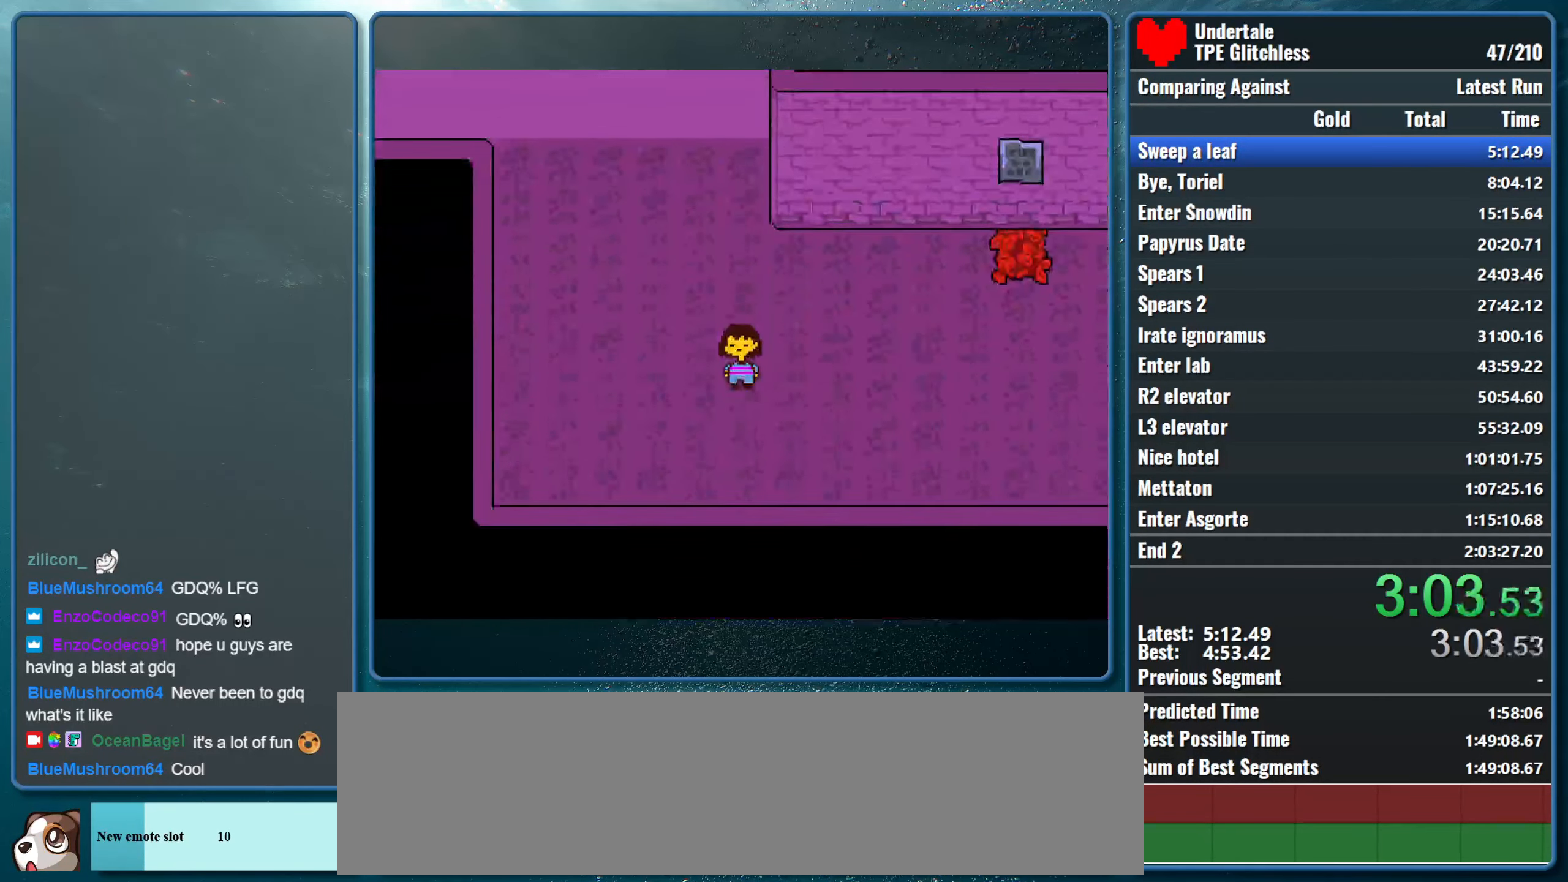
{"keys": ["right"], "events": [[267, "right", "down"], [333, "down", "up"]]}
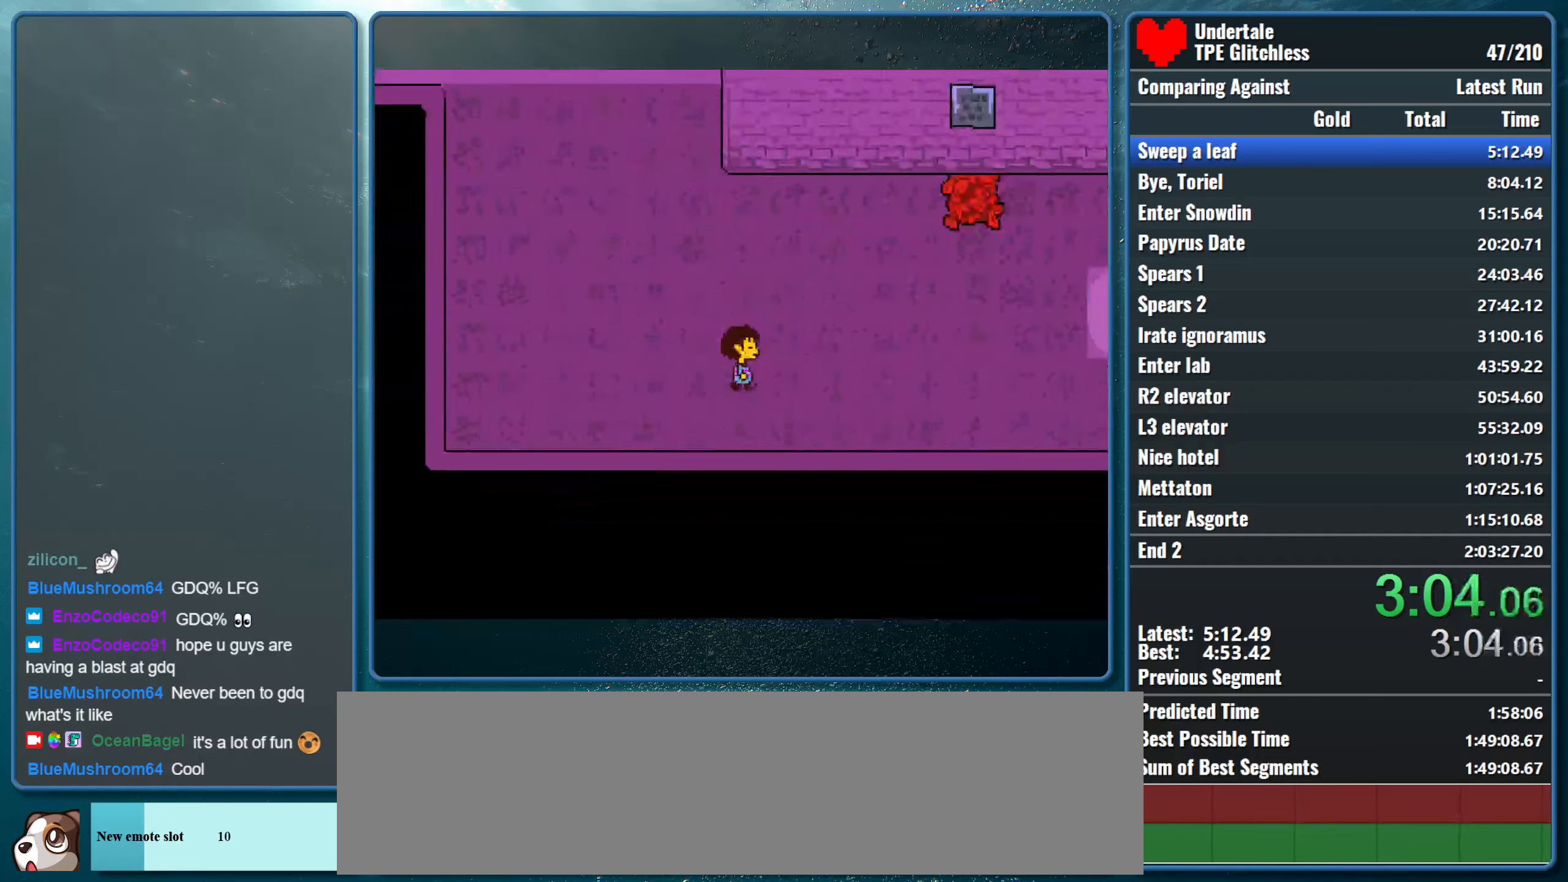
{"keys": ["up"], "events": [[266, "up", "down"], [300, "right", "up"]]}
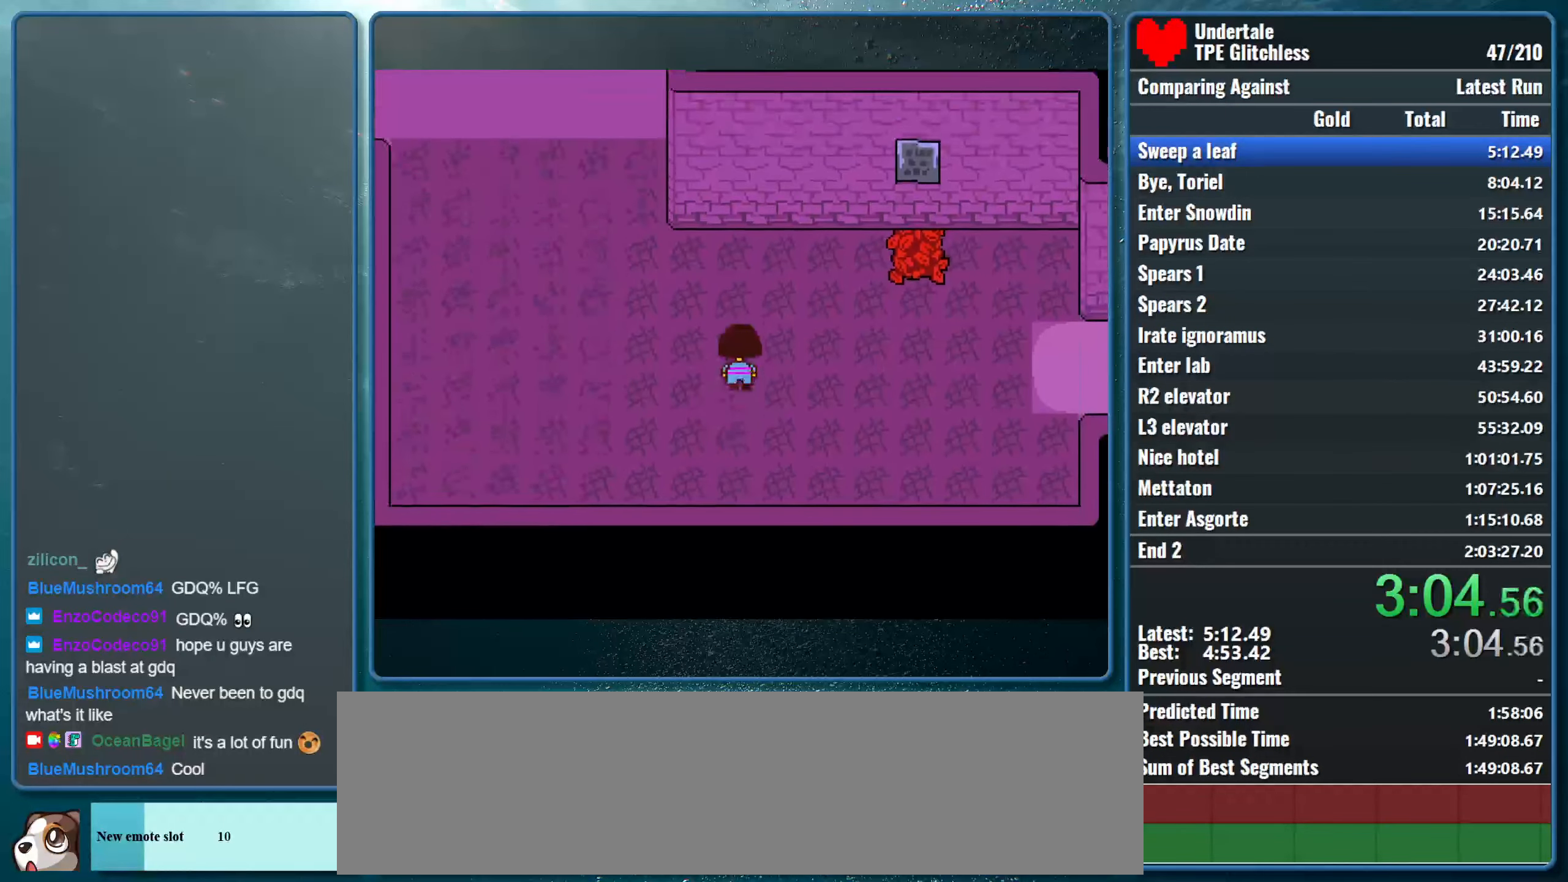
{"keys": ["right"], "events": [[166, "right", "down"], [233, "up", "up"]]}
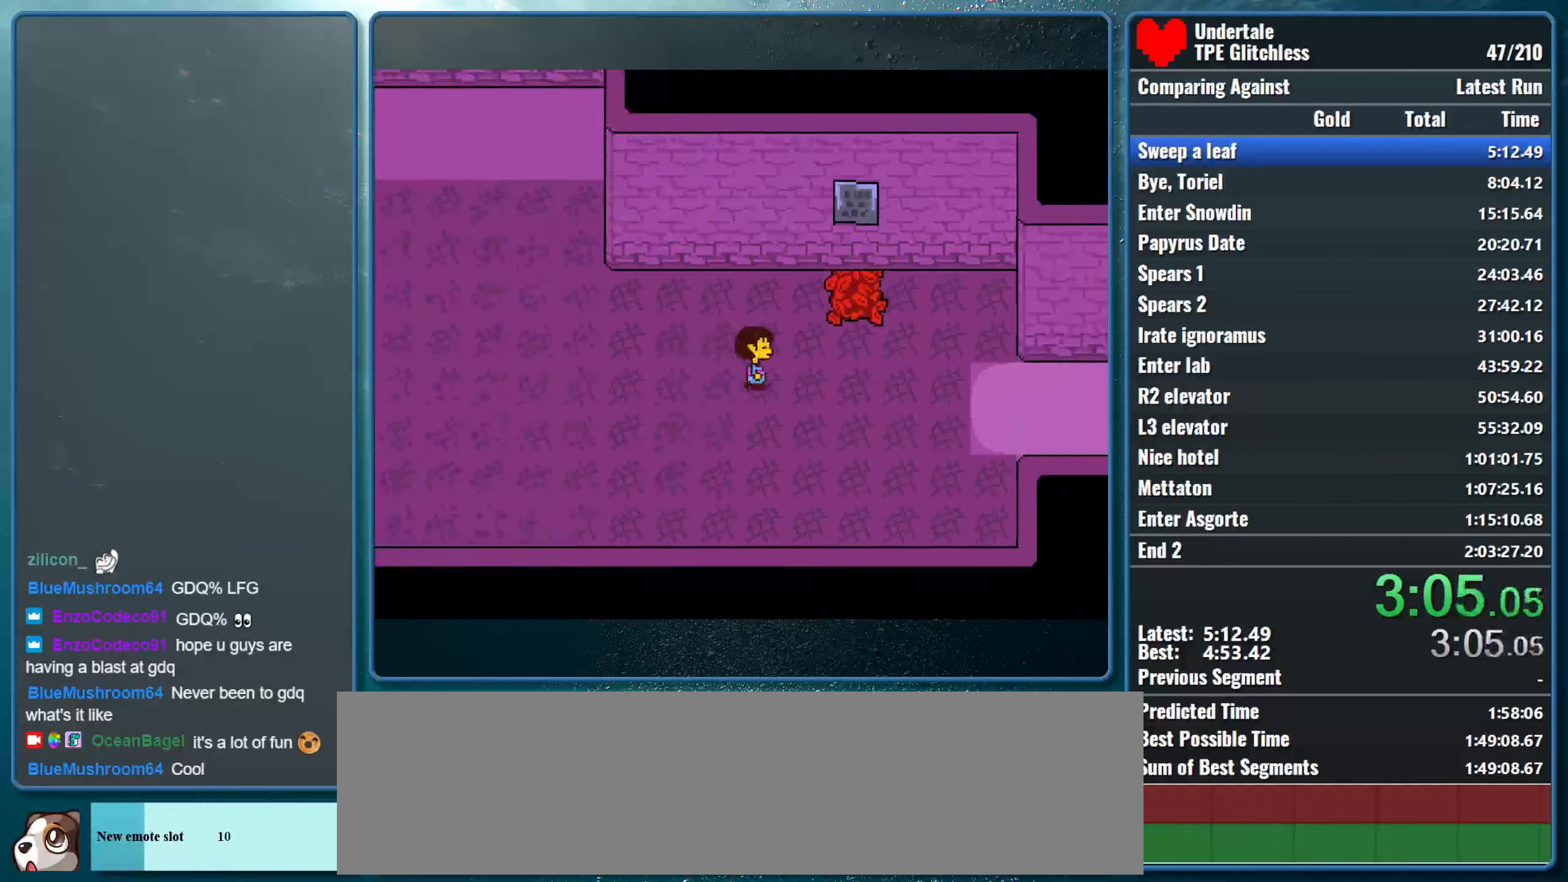
{"keys": ["down"], "events": [[266, "down", "down"], [333, "right", "up"]]}
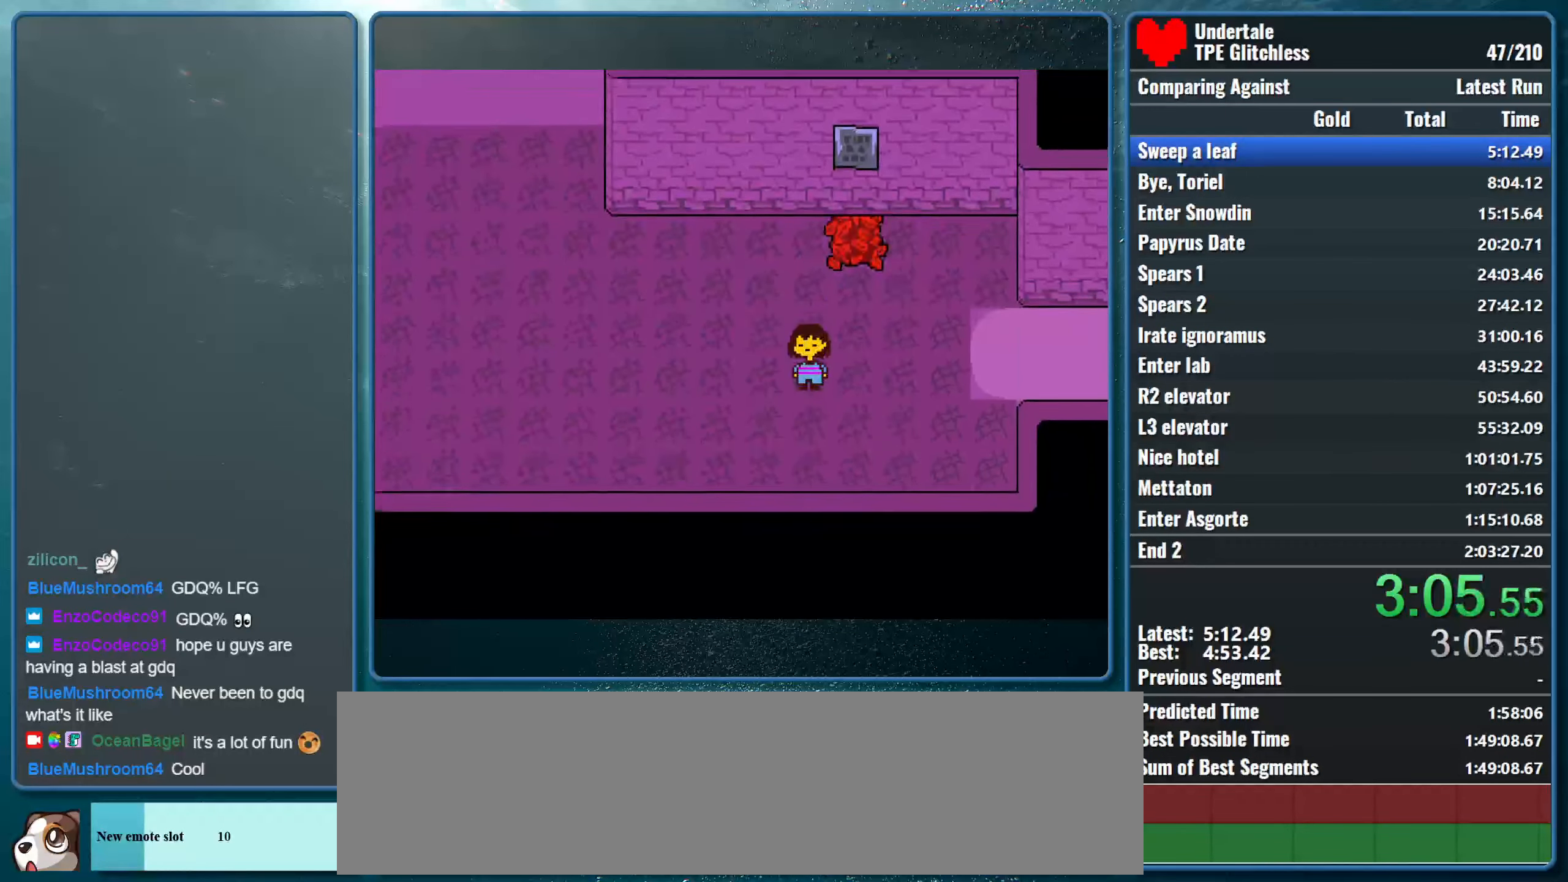
{"keys": ["right"], "events": [[233, "right", "down"], [400, "down", "up"]]}